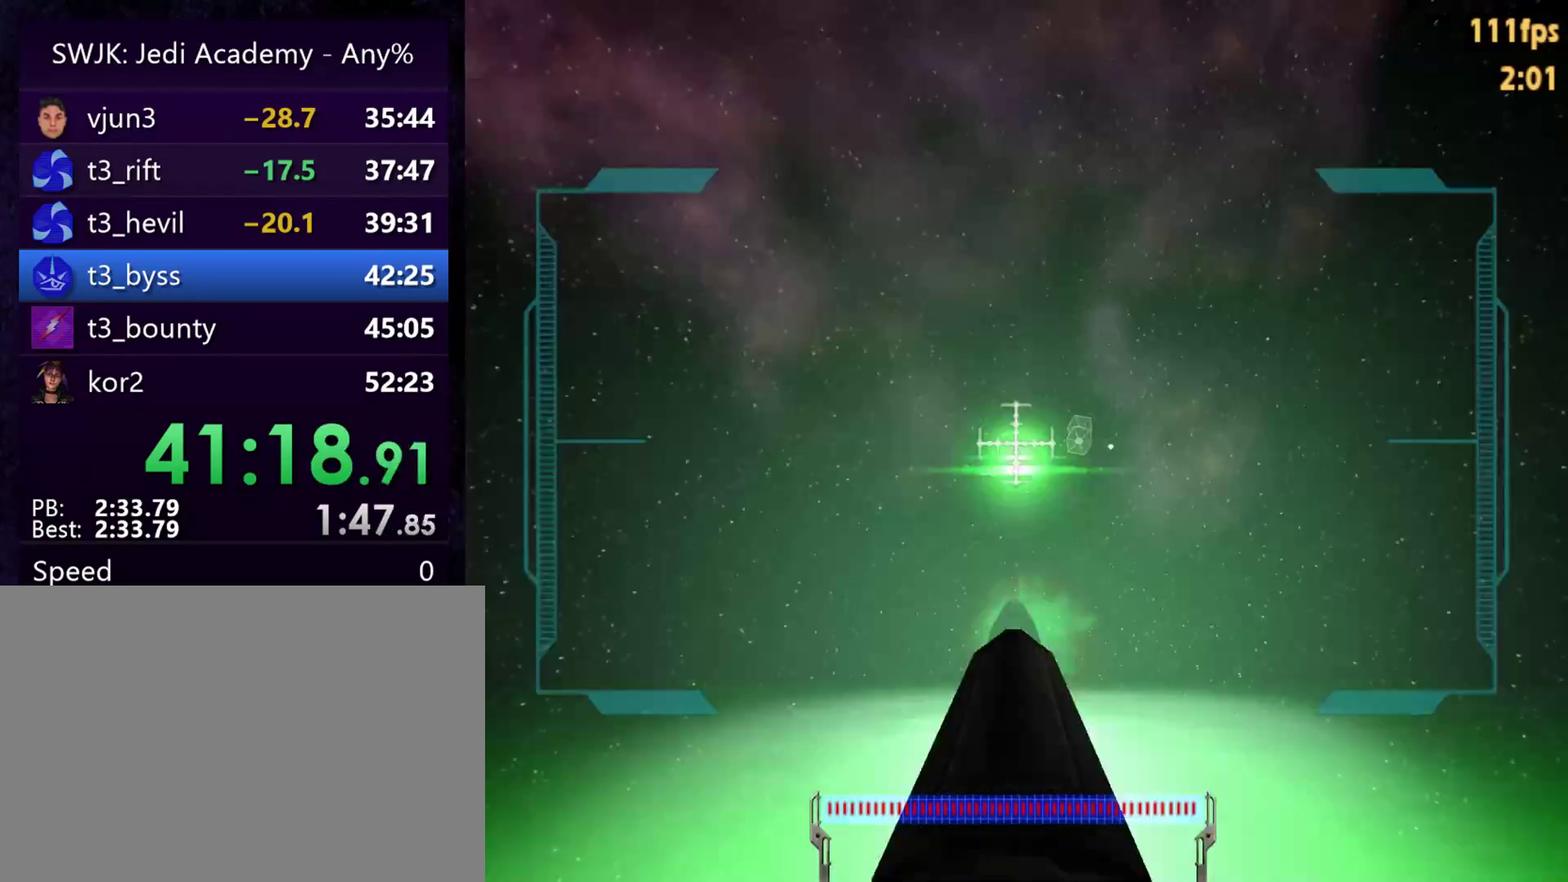
Gameplay with keyboard and mouse; each line is a JSON object with the keys and mouse buttons held at the frame after it. "events" lists presses ("down") and releases ("up") of "1", "2", "3", "4", "5", "6", "7", "a", "alt", "c", "caps_lock", "ctrl", "d", "e", "f", "g", "q", "r", "s", "shift", "space", "t", "tab", "tilde", "v", "w", "x", "y", "z", "mouse_left", "mouse_wheel" and "mouse_right" between this image and that frame as [ms after this image, input, new state], when the widget could be followed in between. "mouse_left", "mouse_wheel", "mouse_right" = the "left", "wheel", "right" buttons of the "mouse" list. No other keys are recorded. "wheel" means that the mouse wheel is clicked or scrolled. Mouse movement is not recorded.
{"keys": [], "mouse": ["left"], "events": []}
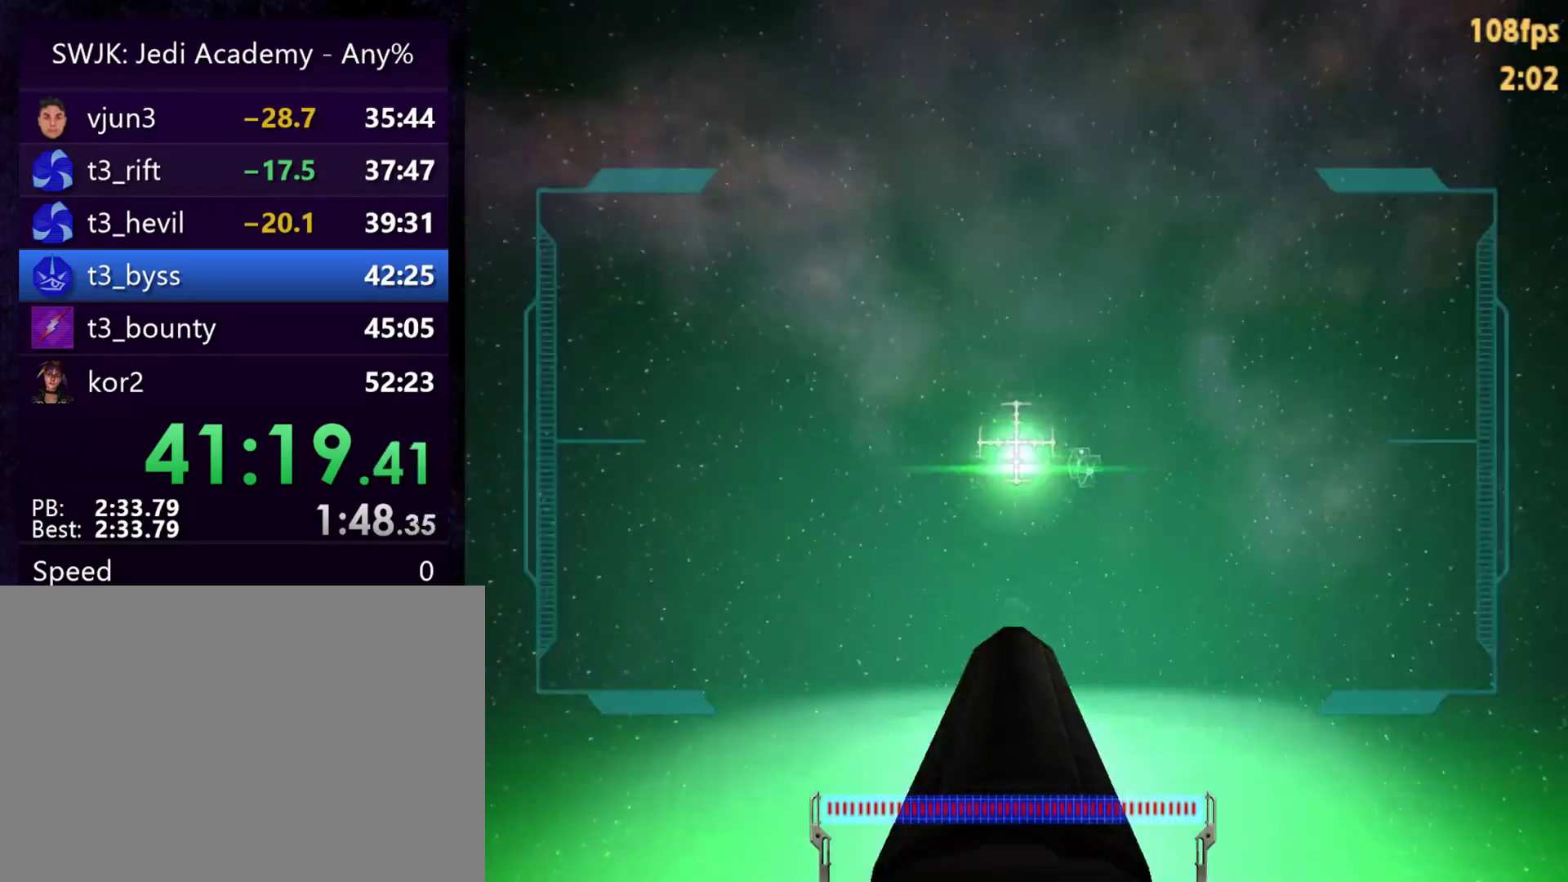
{"keys": [], "mouse": ["left"], "events": []}
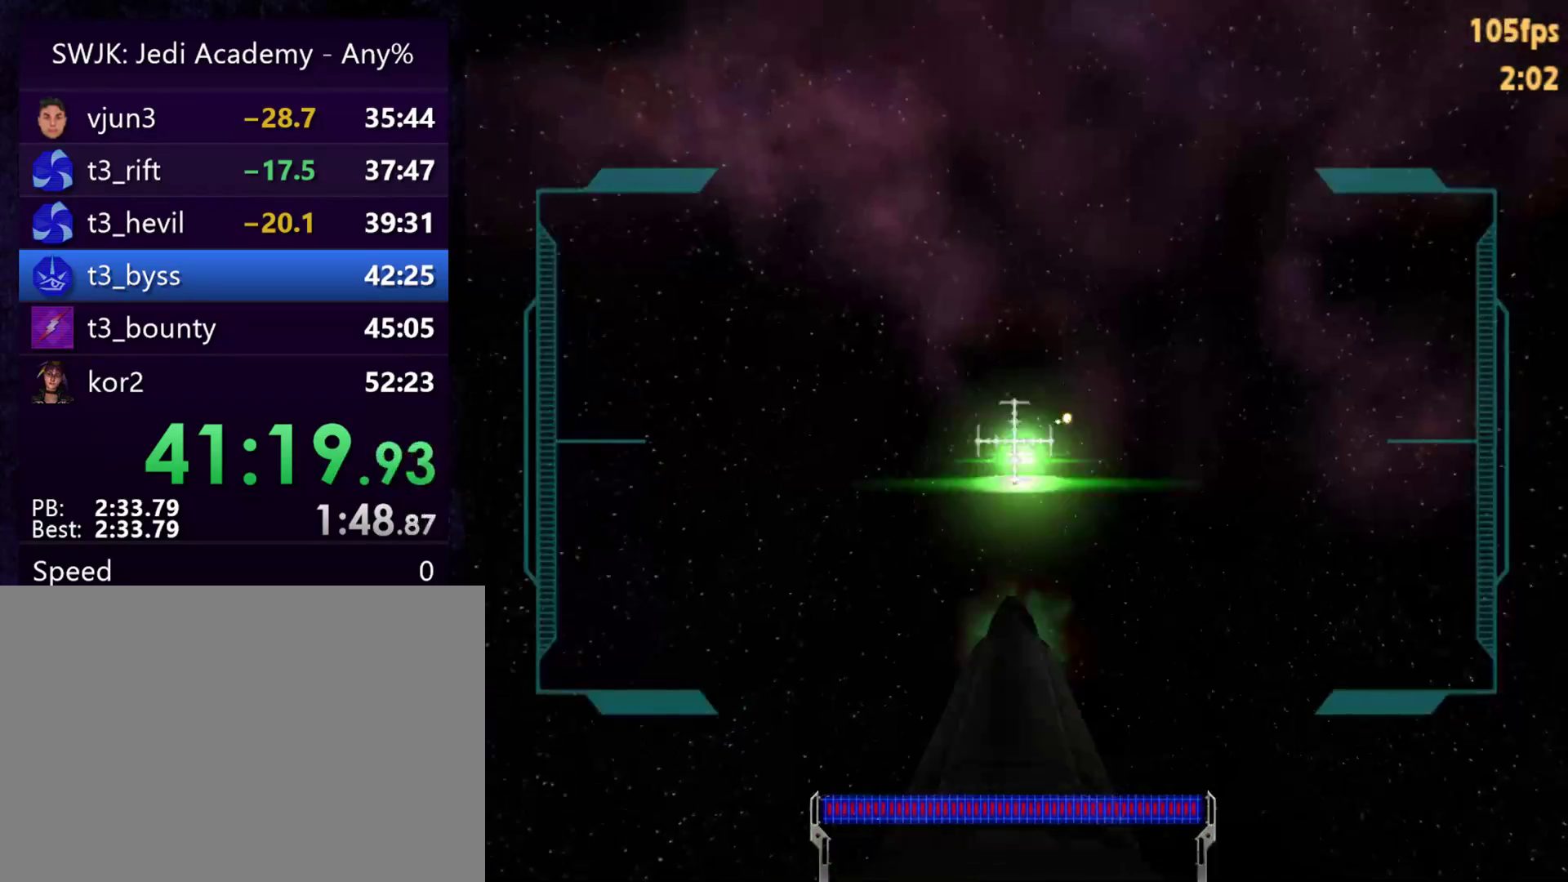
{"keys": [], "mouse": [], "events": [[383, "mouse_left", "up"]]}
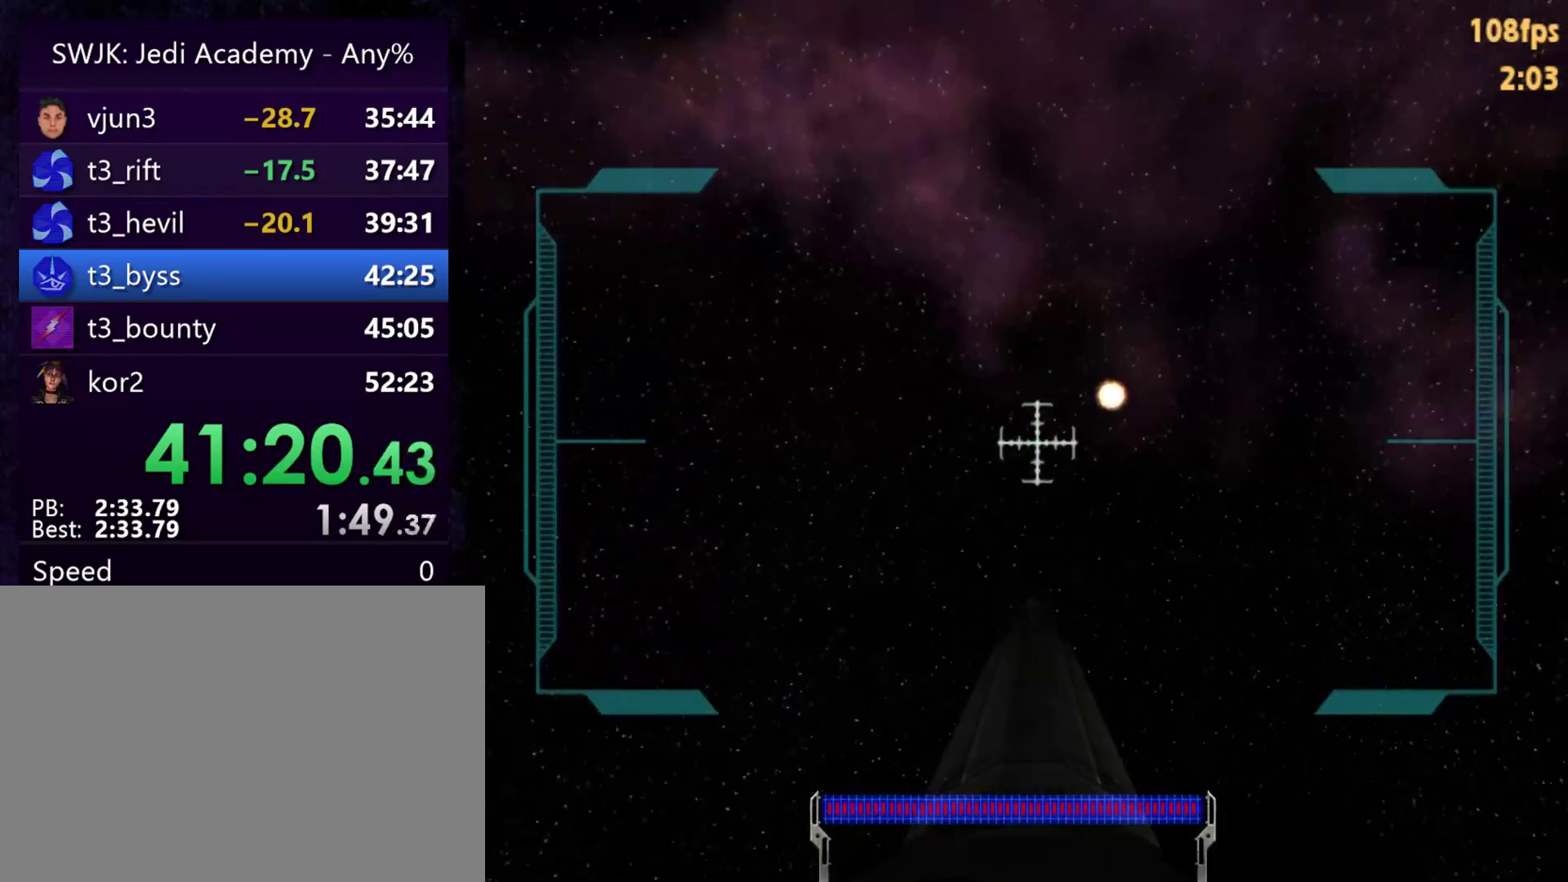
{"keys": [], "mouse": [], "events": []}
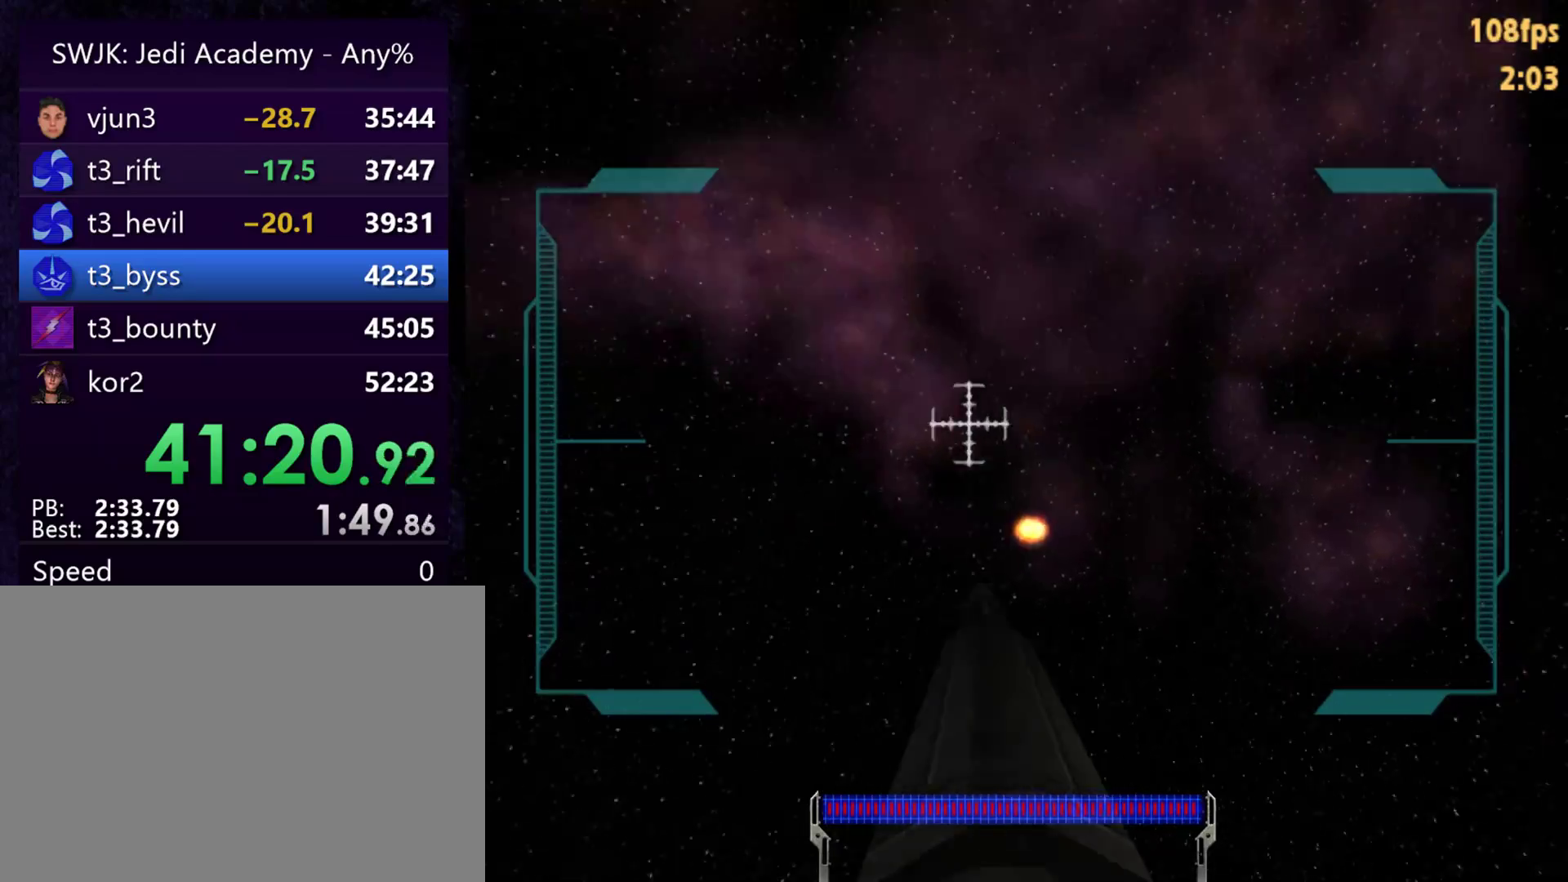
{"keys": [], "mouse": [], "events": []}
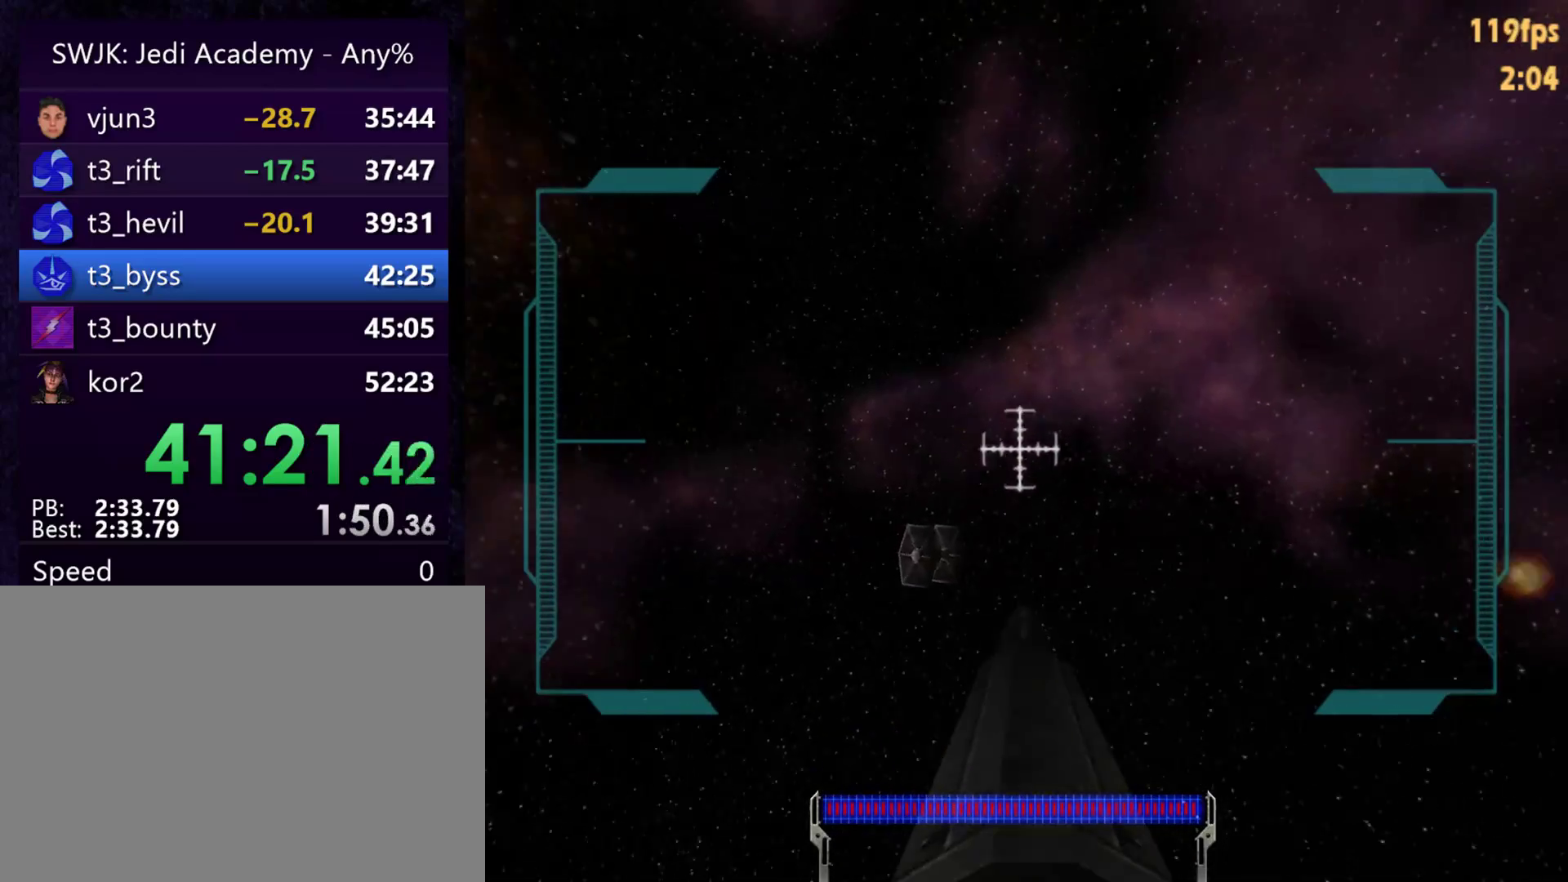
{"keys": [], "mouse": ["left"], "events": [[17, "mouse_left", "down"]]}
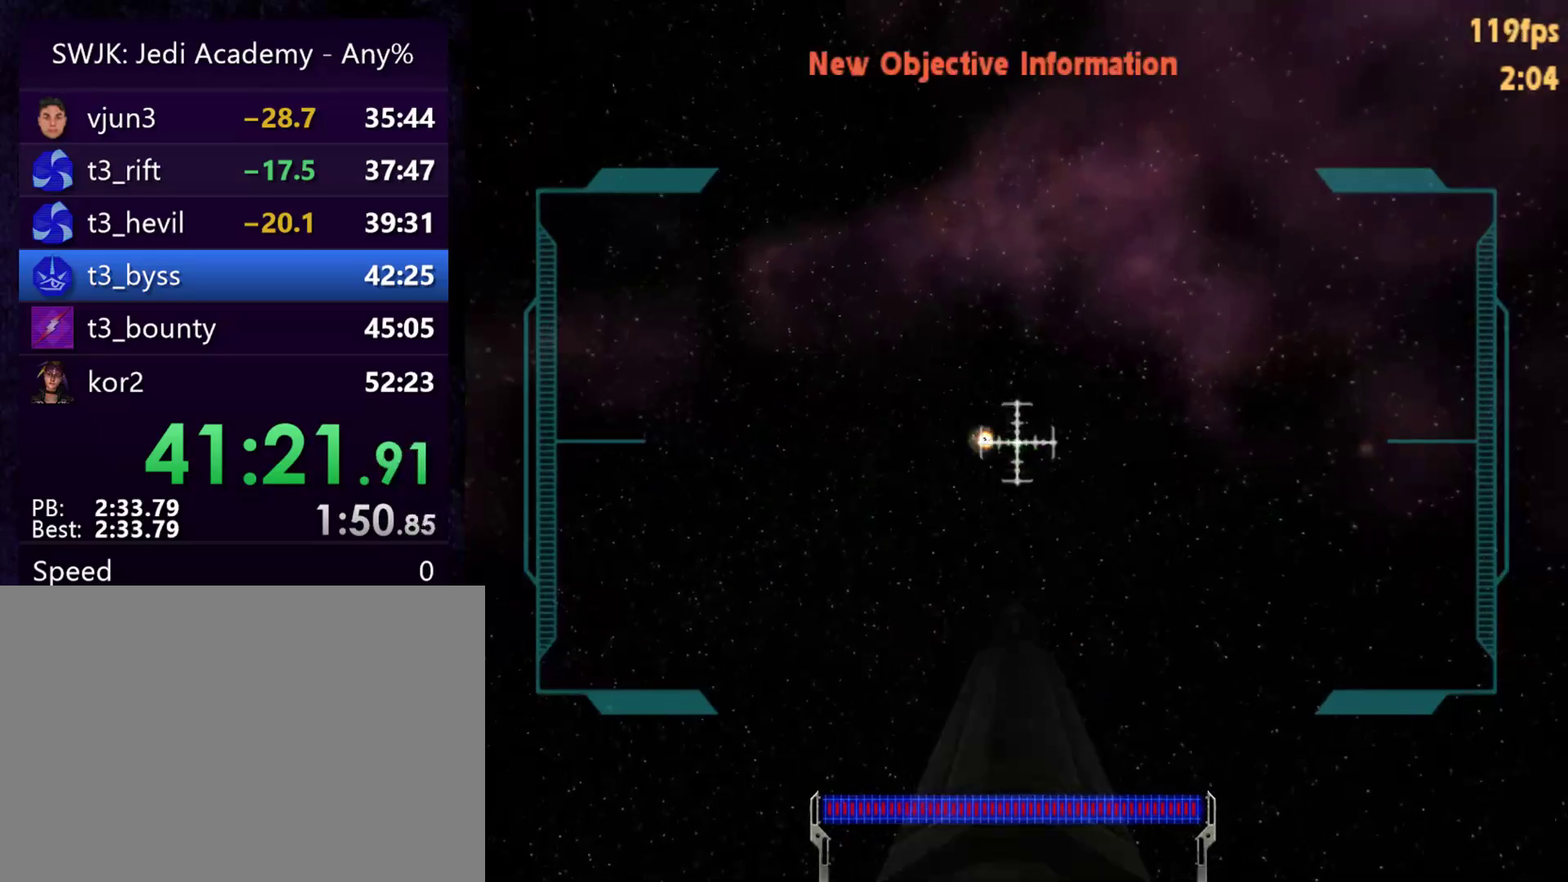
{"keys": ["e"], "mouse": [], "events": [[217, "mouse_left", "up"], [450, "e", "down"]]}
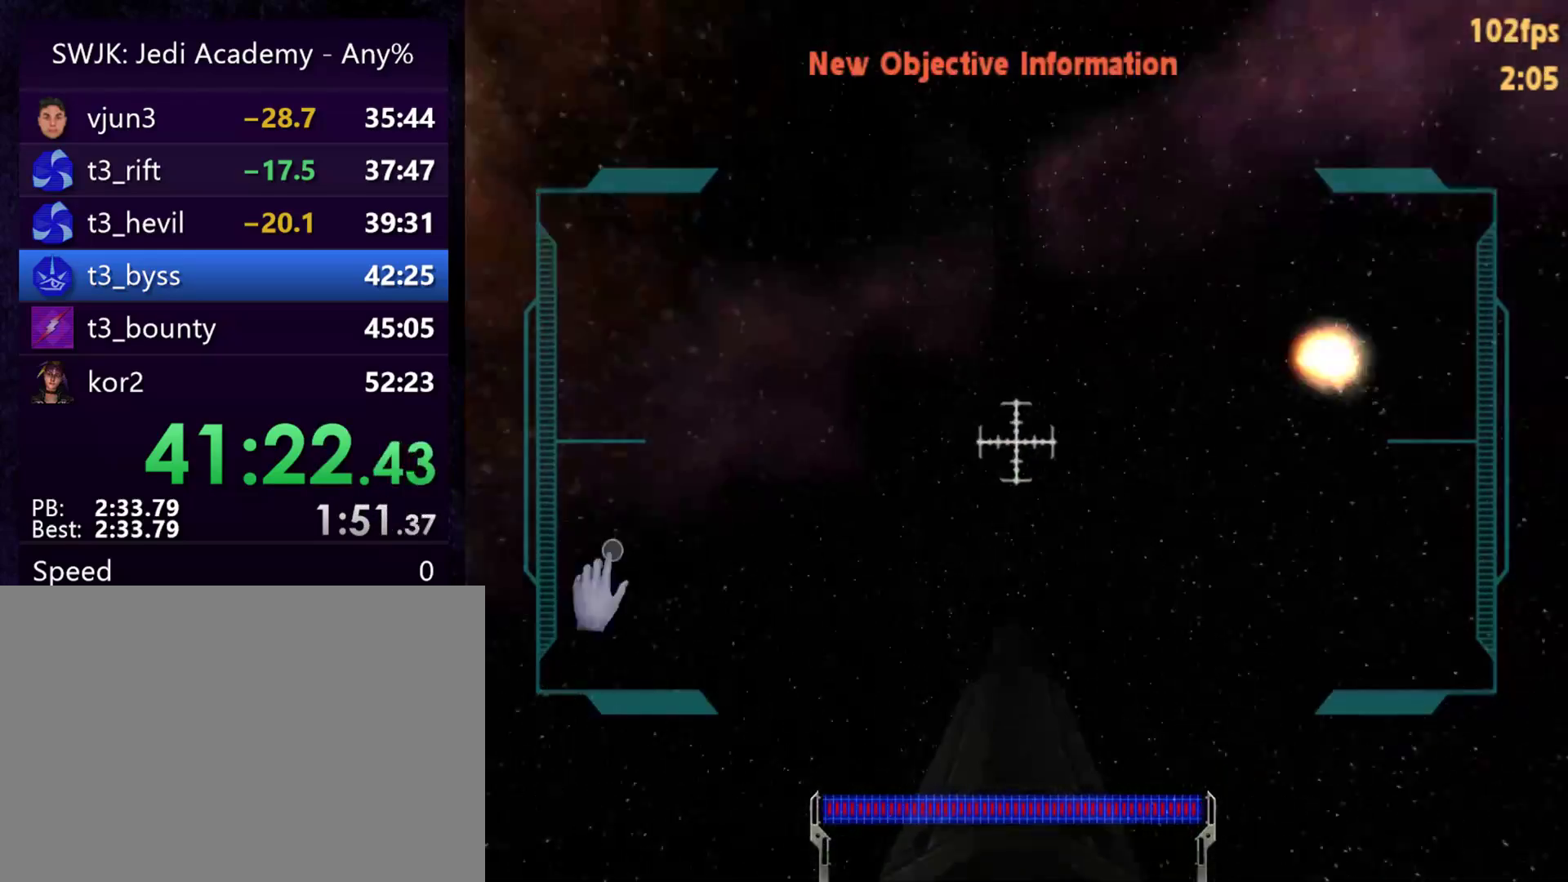
{"keys": ["w"], "mouse": [], "events": [[33, "e", "up"], [467, "w", "down"]]}
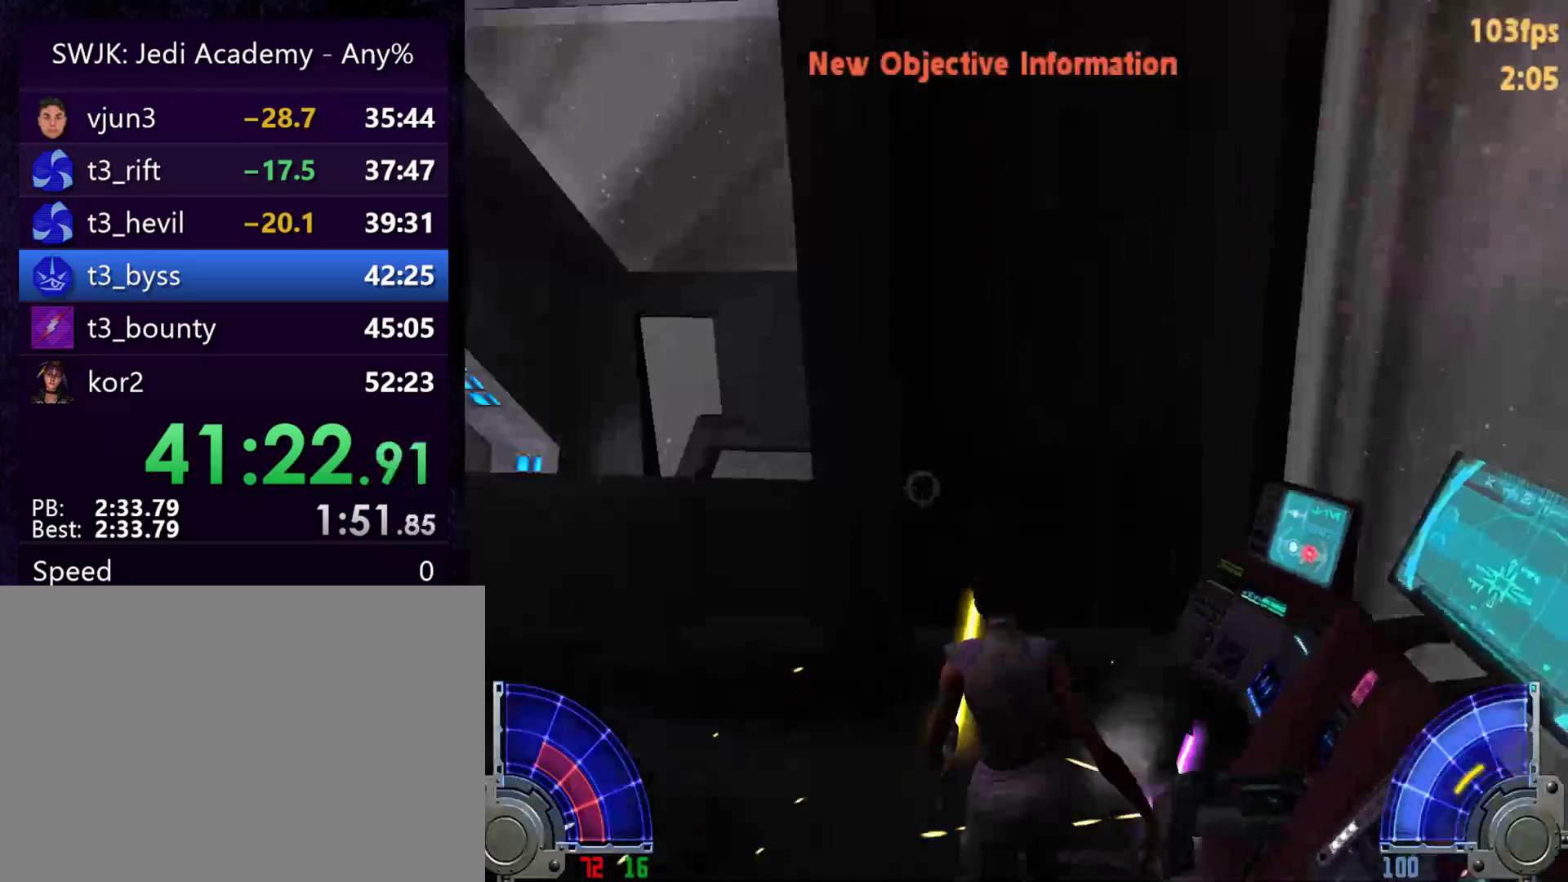
{"keys": ["w"], "mouse": [], "events": [[283, "tab", "down"], [383, "tab", "up"]]}
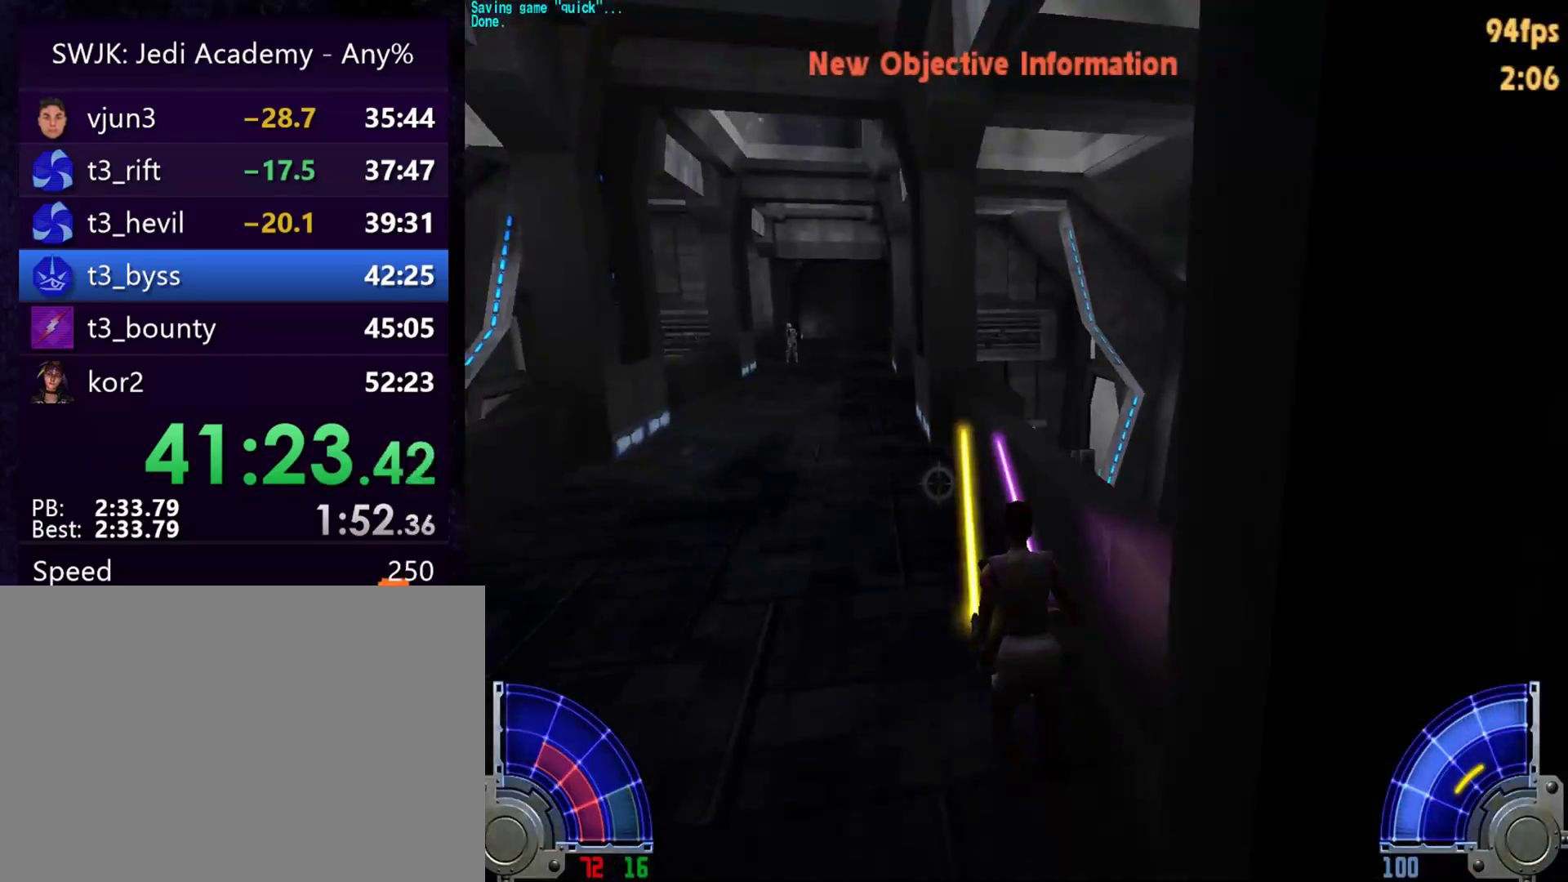
{"keys": ["d", "w"], "mouse": [], "events": [[217, "d", "down"], [267, "space", "down"], [300, "space", "up"]]}
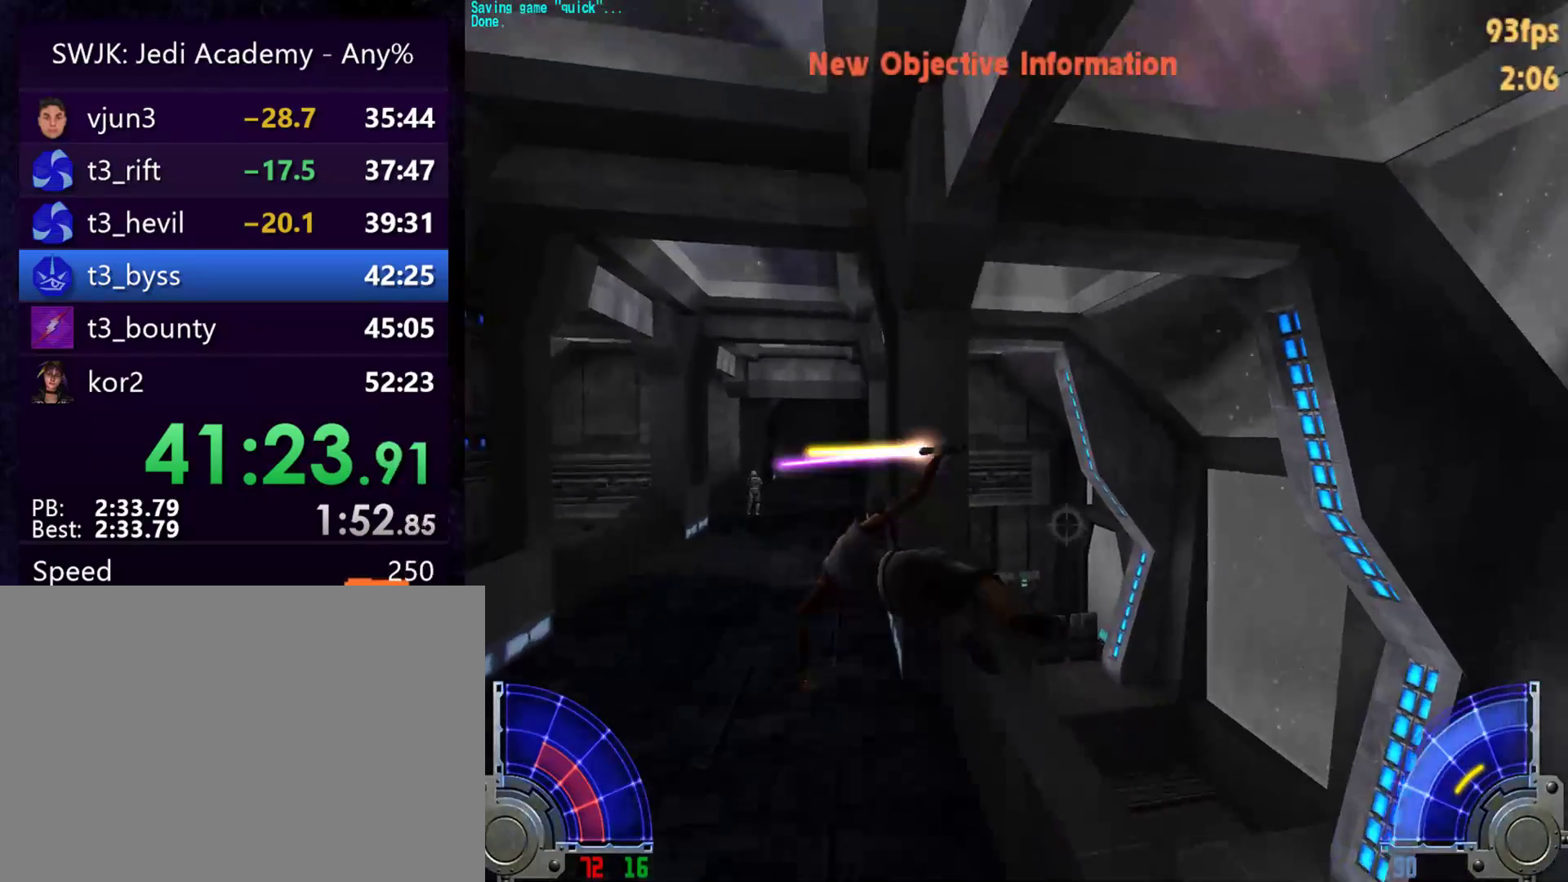
{"keys": ["d", "w"], "mouse": [], "events": []}
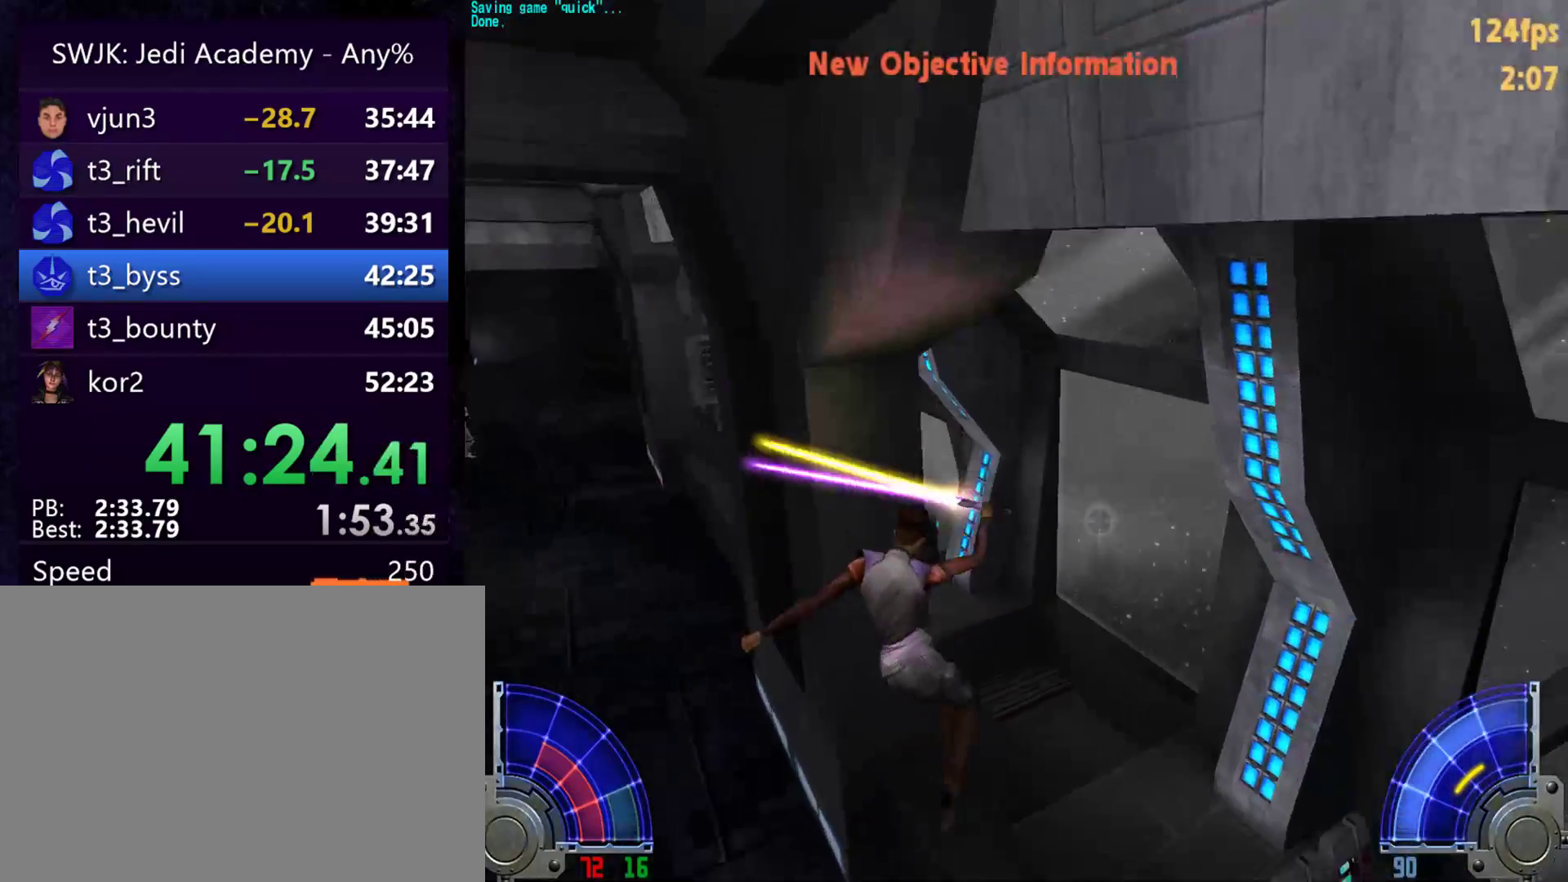
{"keys": ["d", "w"], "mouse": [], "events": []}
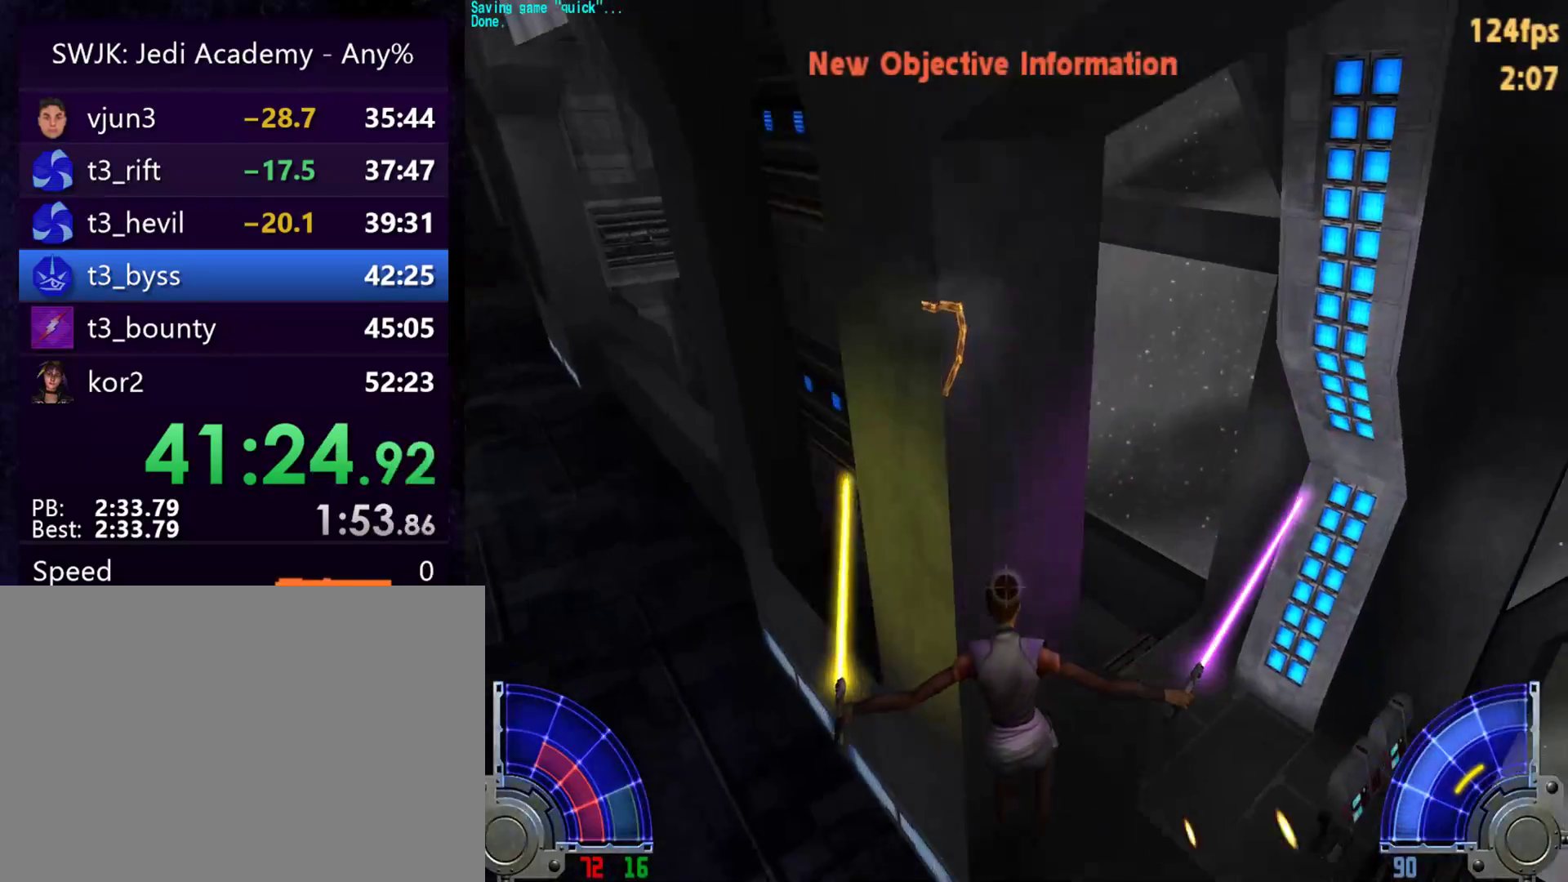
{"keys": ["w"], "mouse": [], "events": [[217, "d", "up"], [267, "d", "down"], [500, "d", "up"]]}
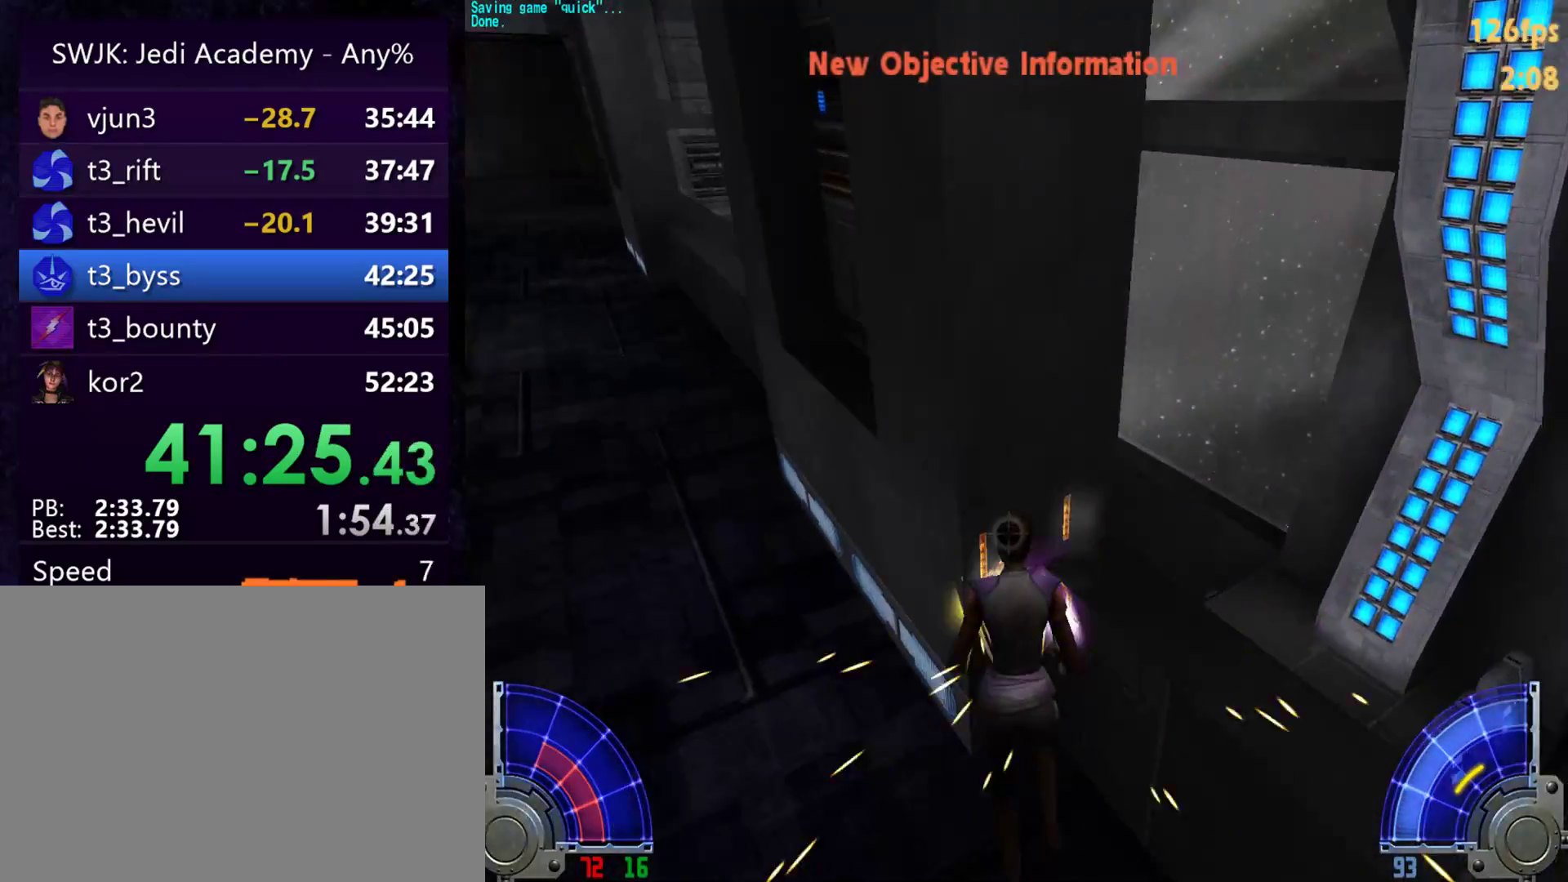
{"keys": ["w"], "mouse": [], "events": [[33, "d", "down"], [83, "w", "up"], [133, "a", "down"], [133, "d", "up"], [233, "w", "down"], [467, "a", "up"]]}
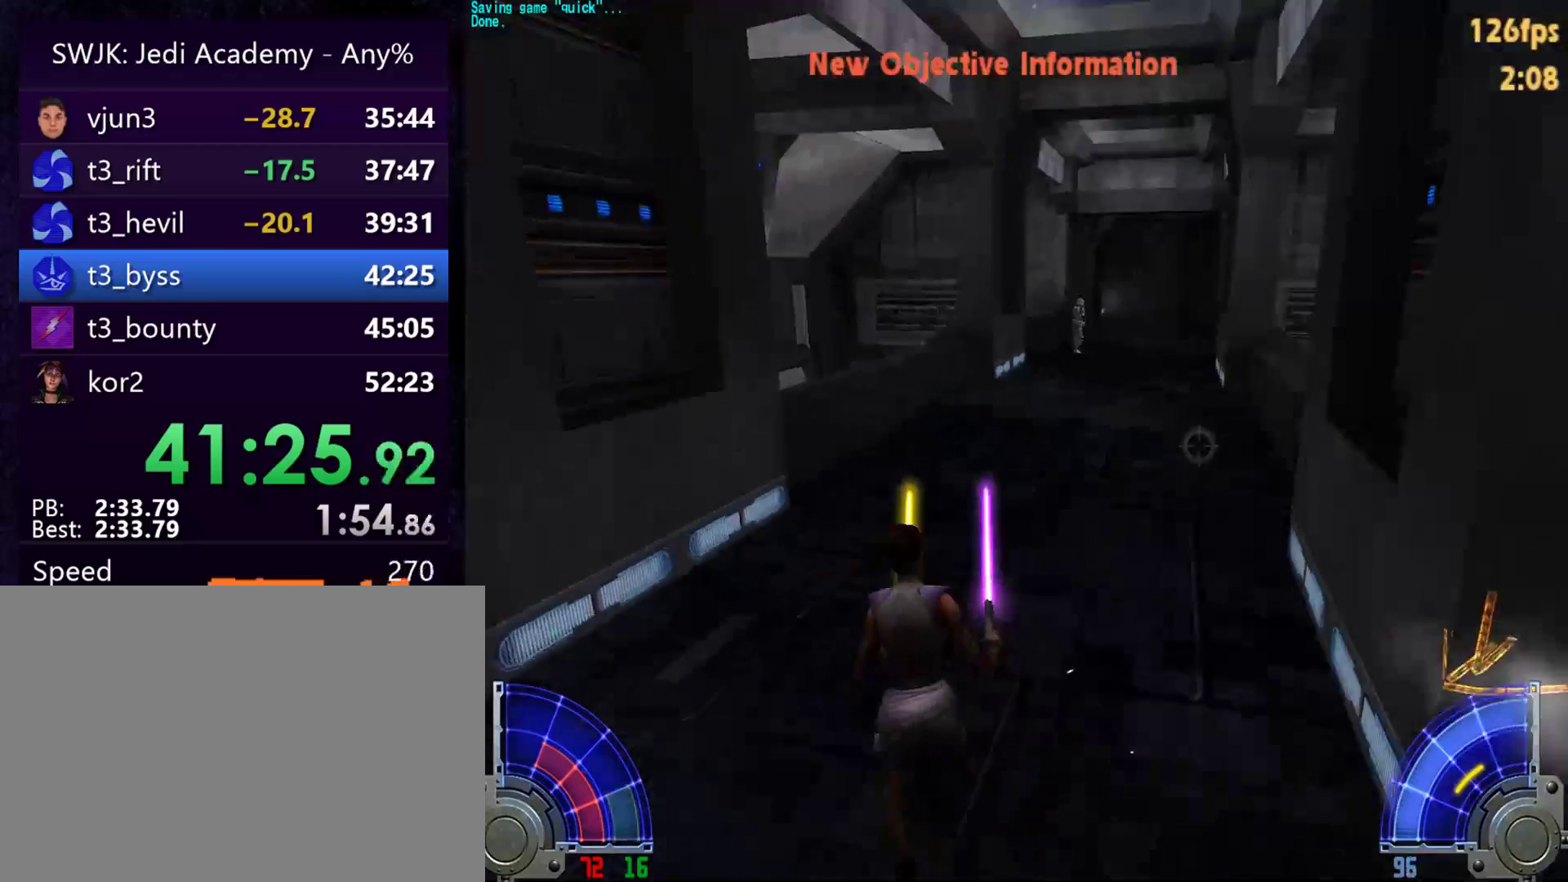
{"keys": ["d", "space", "w"], "mouse": [], "events": [[433, "d", "down"], [483, "space", "down"]]}
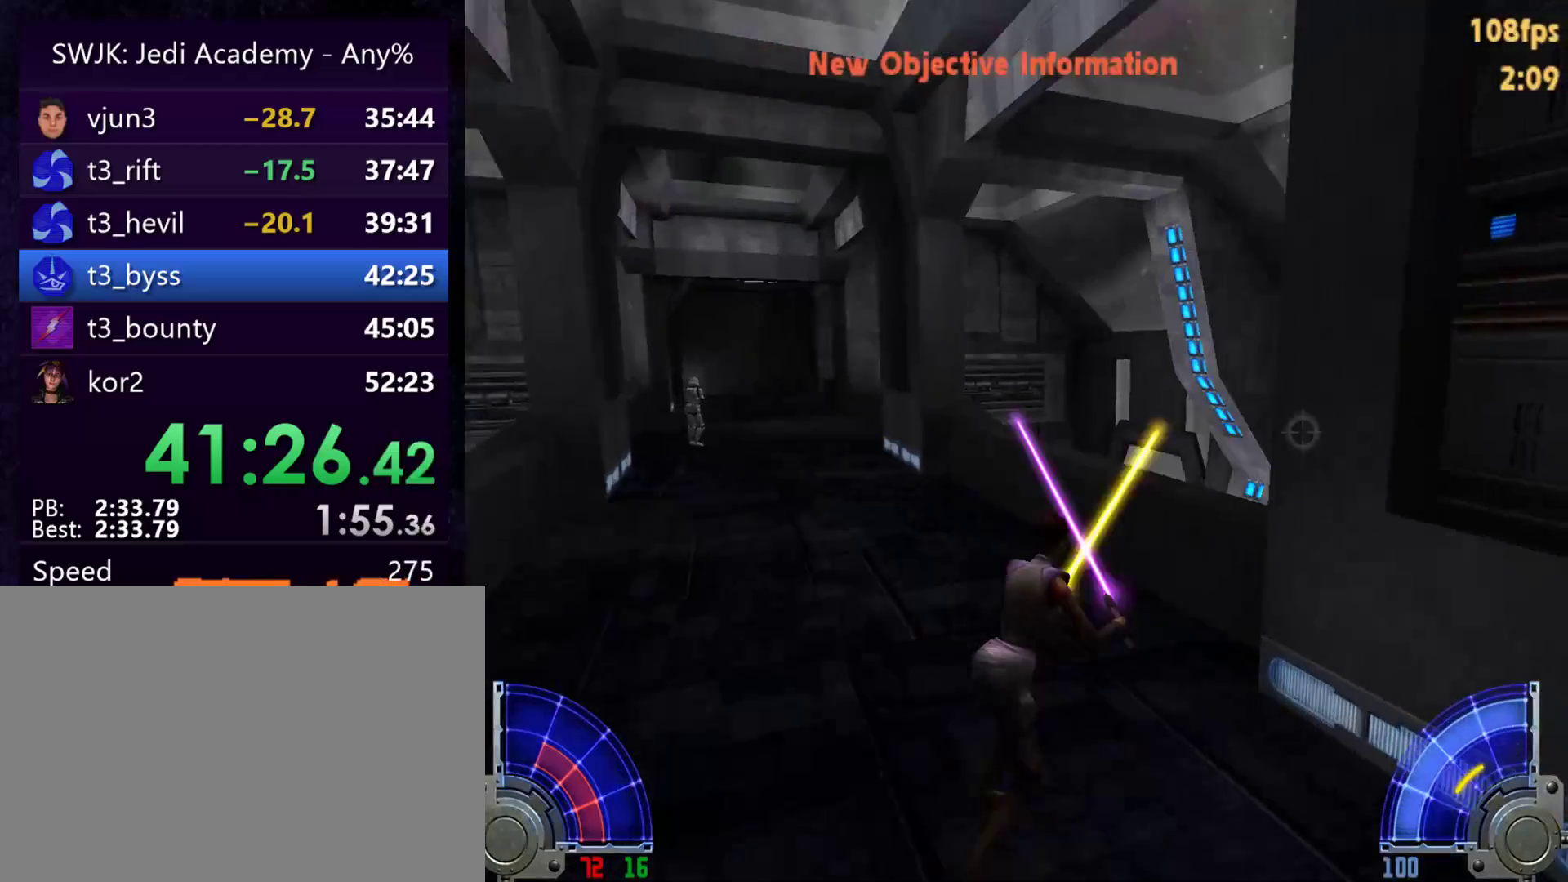
{"keys": ["a", "w"], "mouse": [], "events": [[117, "a", "down"], [117, "space", "up"], [167, "d", "up"]]}
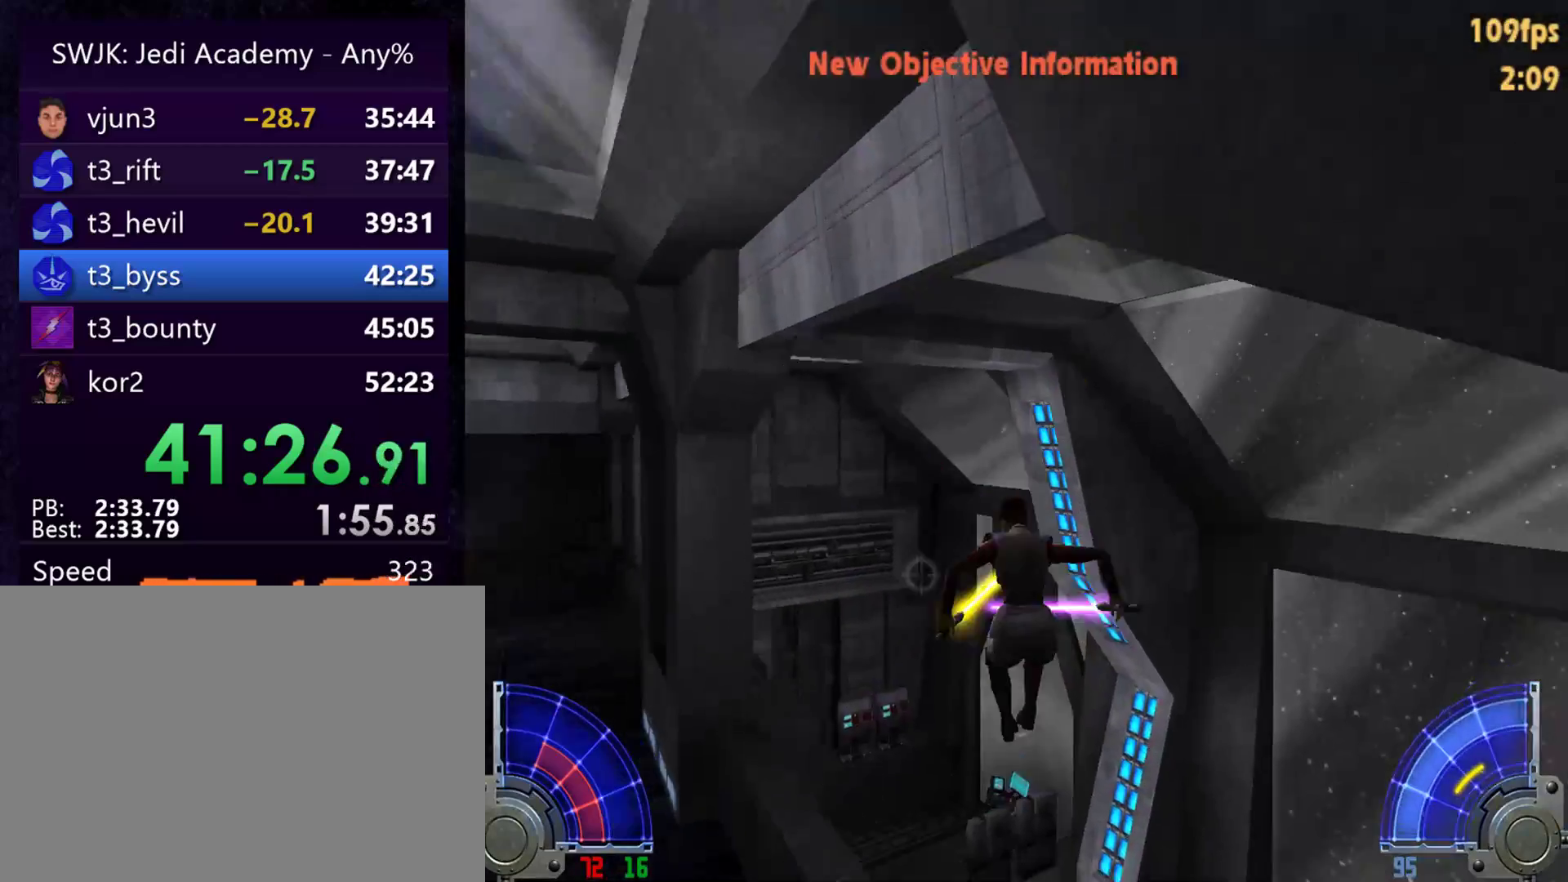
{"keys": ["w"], "mouse": [], "events": [[133, "a", "up"], [283, "a", "down"], [417, "a", "up"]]}
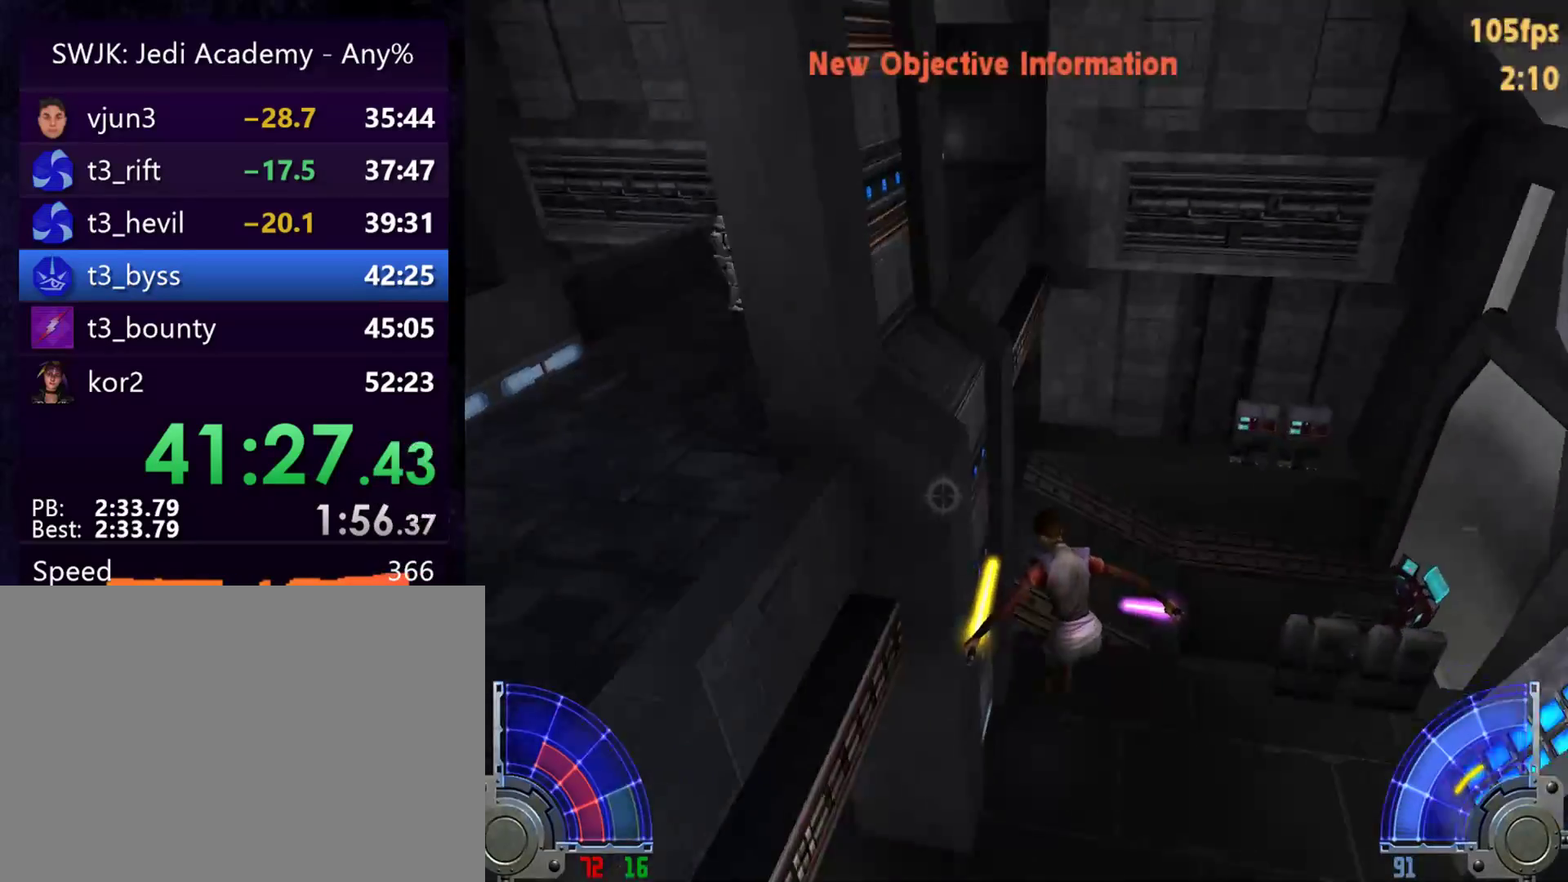
{"keys": ["w"], "mouse": [], "events": [[17, "q", "down"], [100, "q", "up"], [283, "a", "down"], [433, "a", "up"]]}
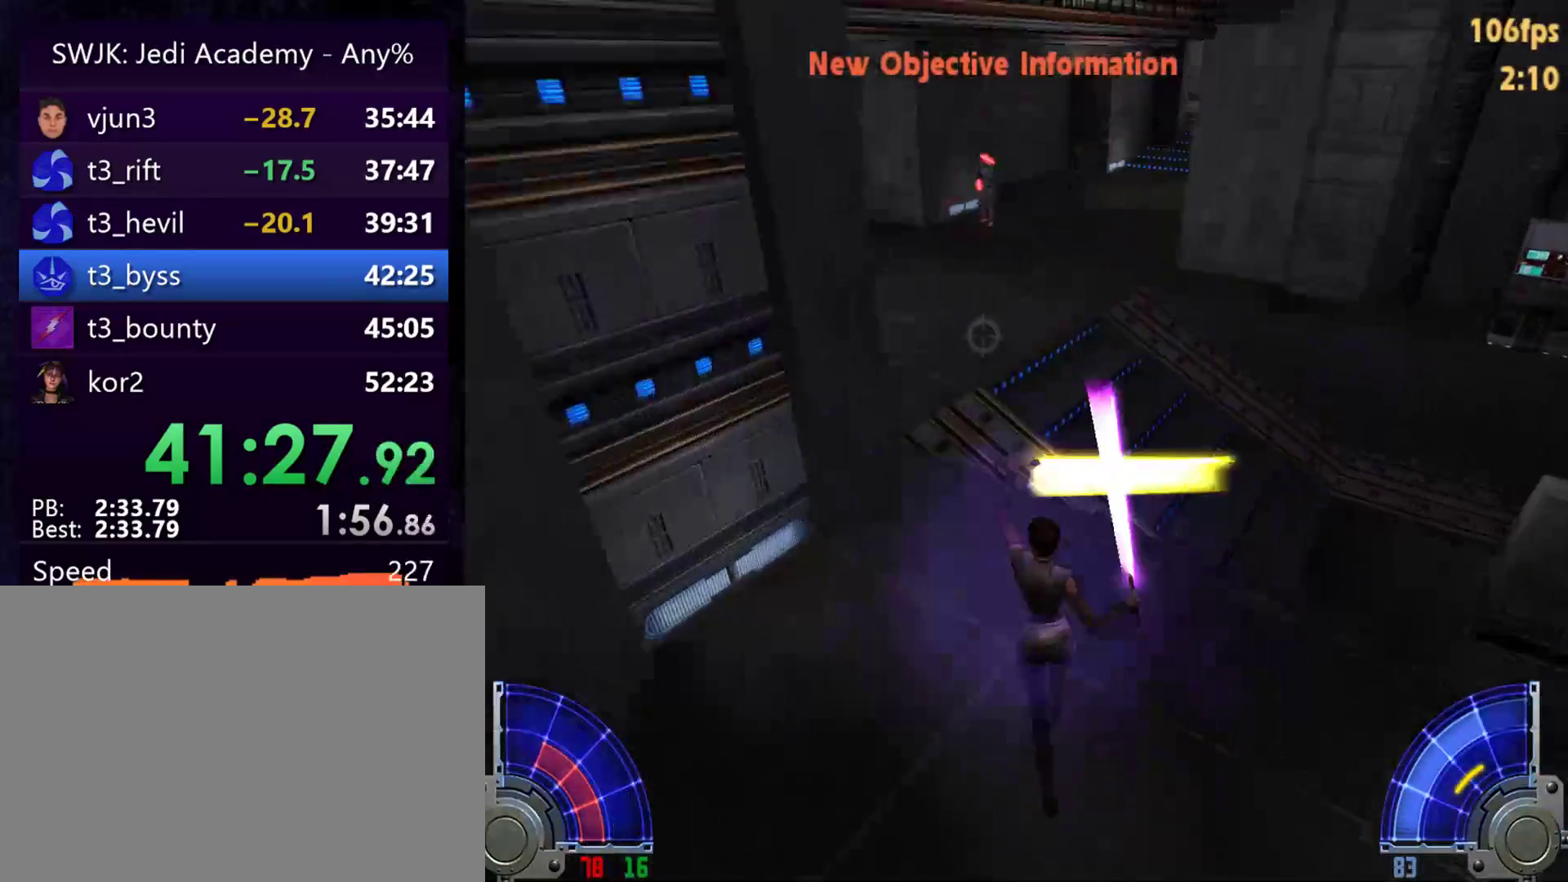
{"keys": ["w"], "mouse": [], "events": []}
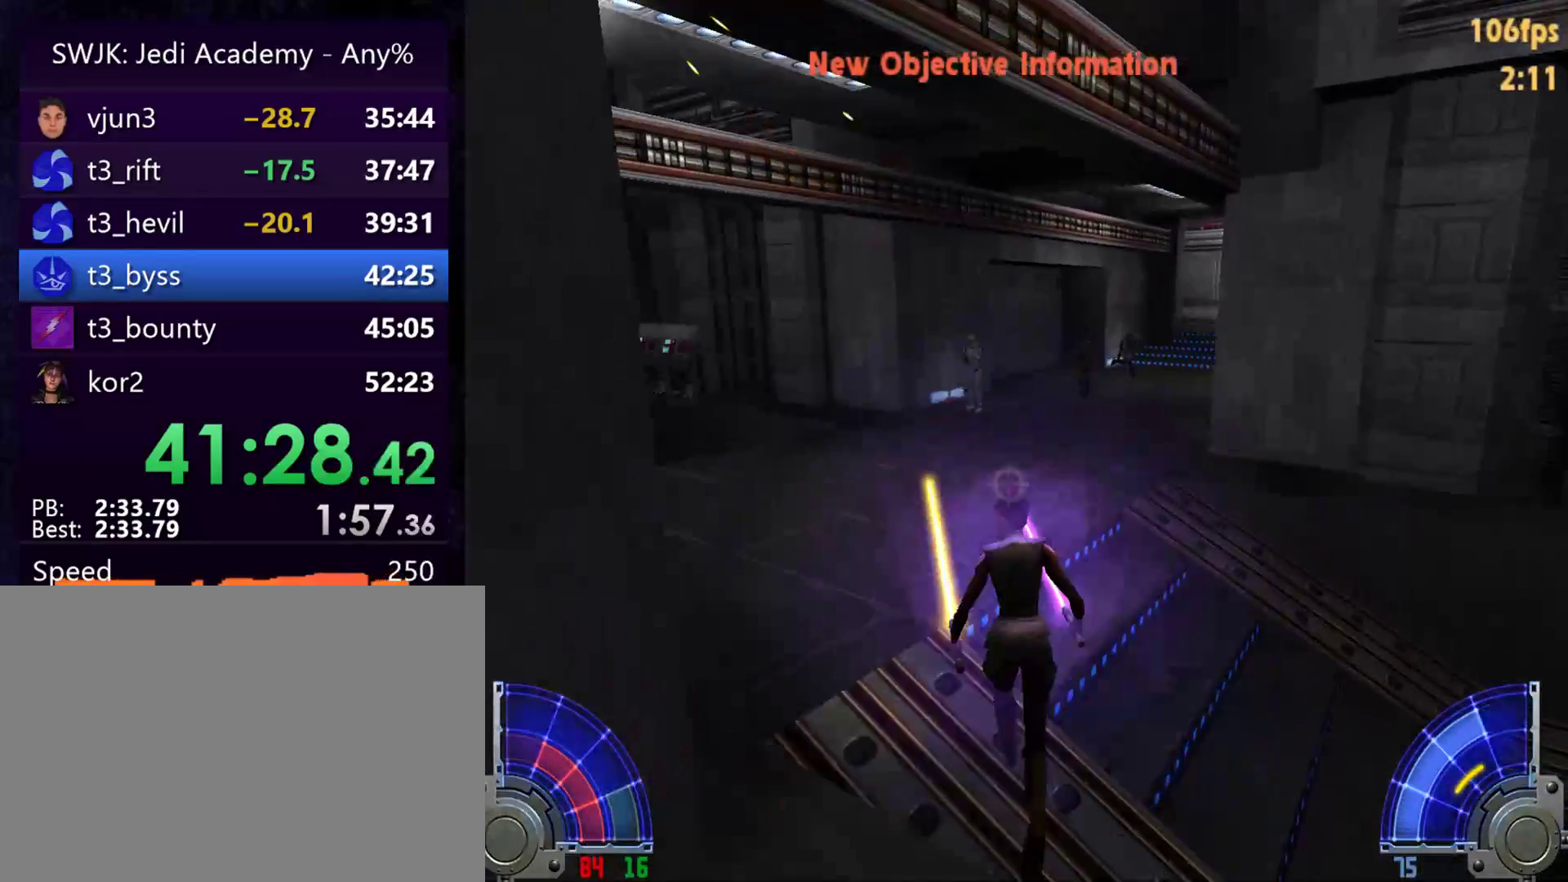
{"keys": ["a", "w"], "mouse": [], "events": [[283, "d", "down"], [317, "space", "down"], [367, "a", "down"], [367, "d", "up"], [367, "space", "up"]]}
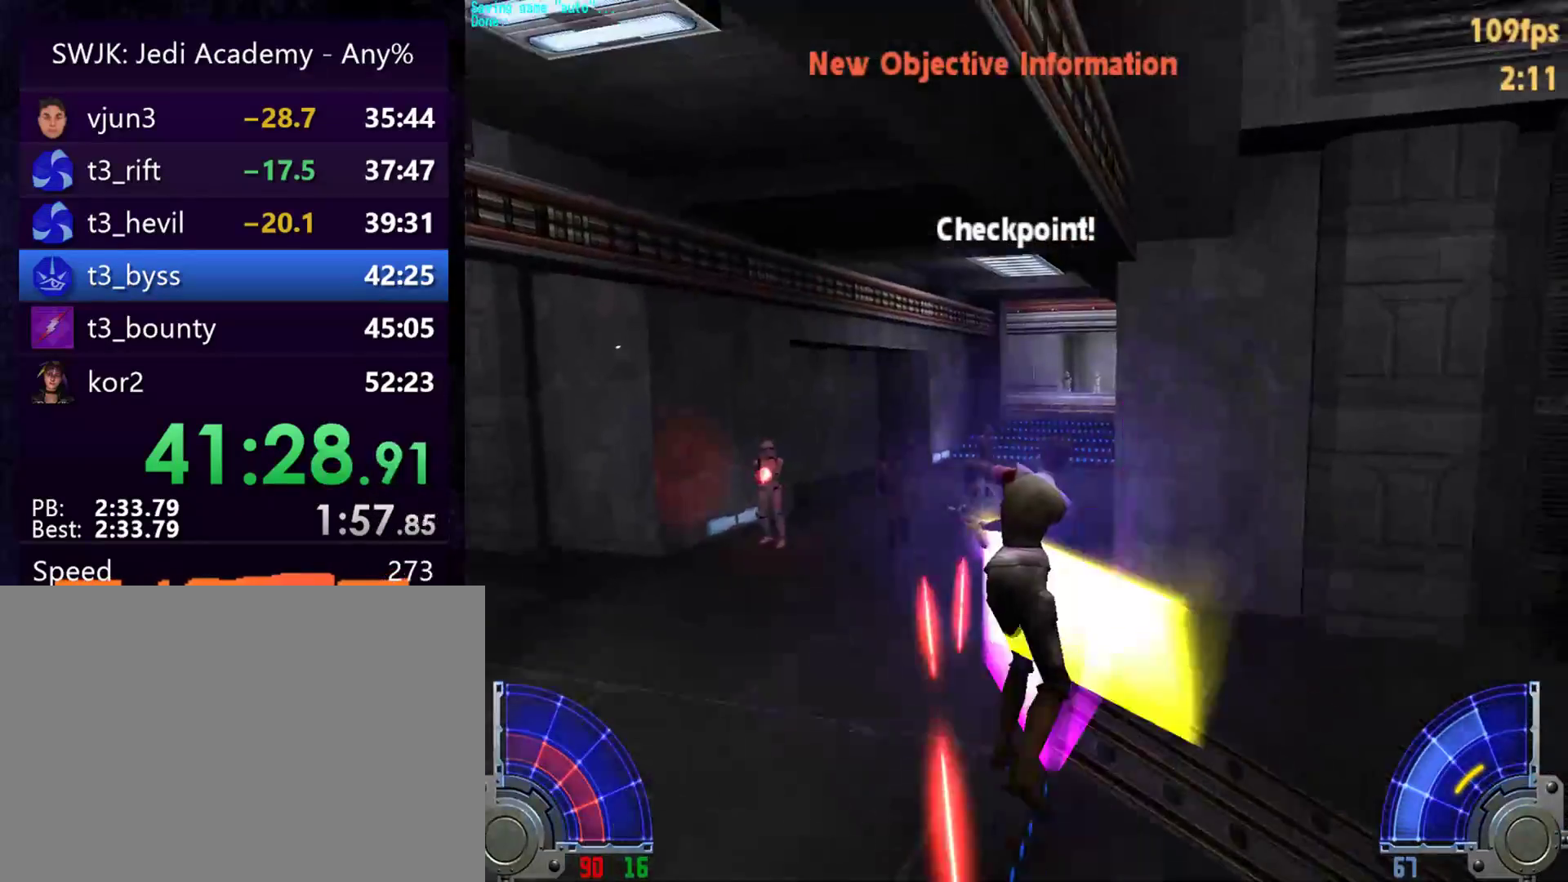
{"keys": ["a", "w"], "mouse": [], "events": []}
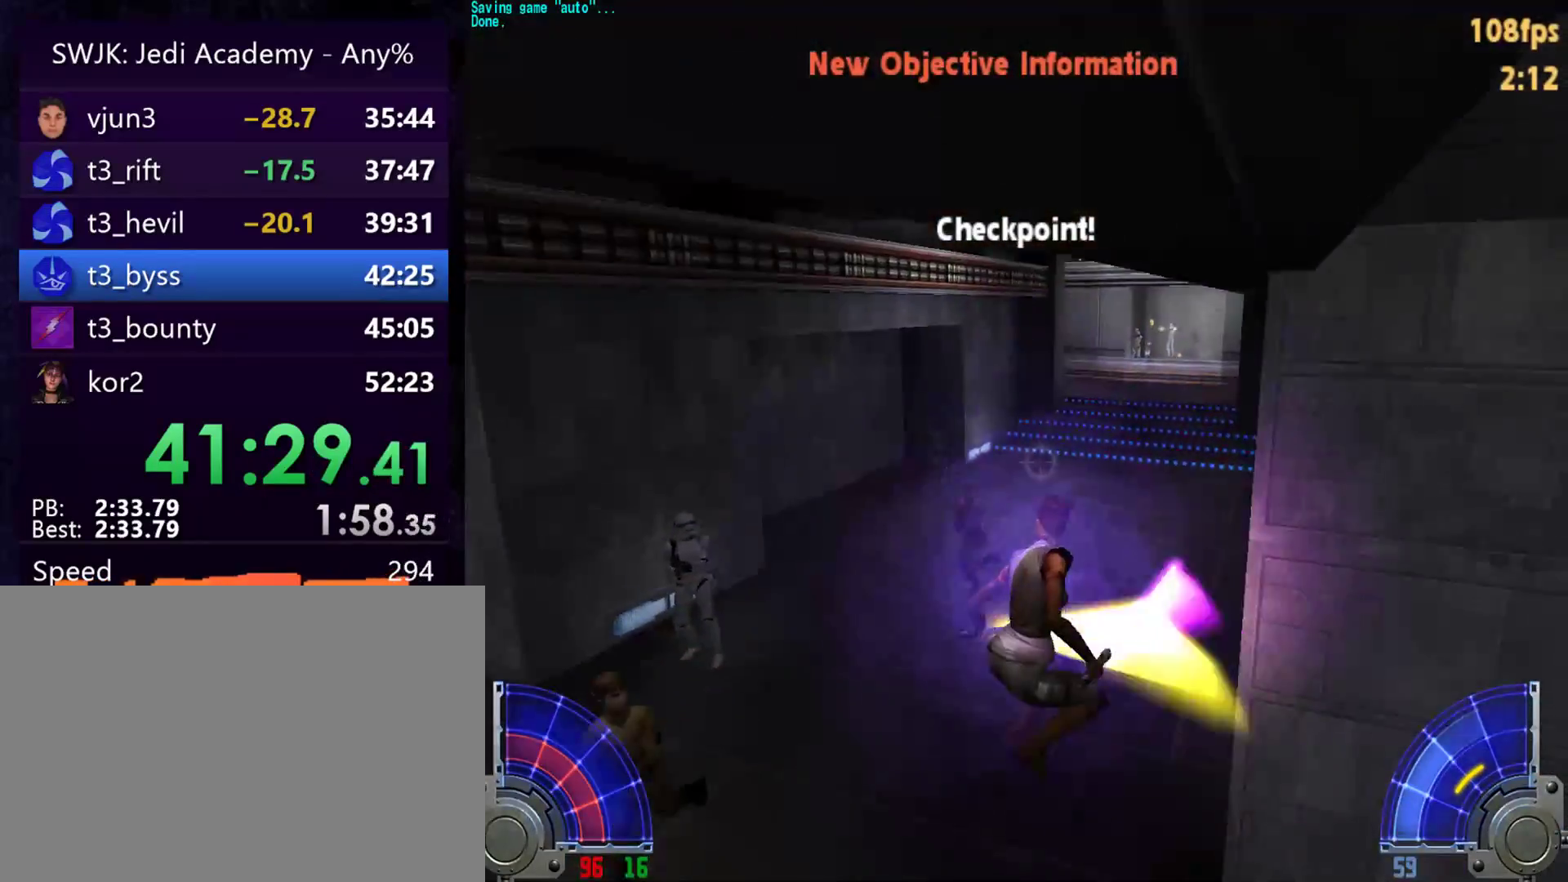
{"keys": ["a", "w"], "mouse": [], "events": [[67, "a", "up"], [300, "d", "down"], [350, "space", "down"], [450, "a", "down"], [450, "d", "up"], [450, "space", "up"]]}
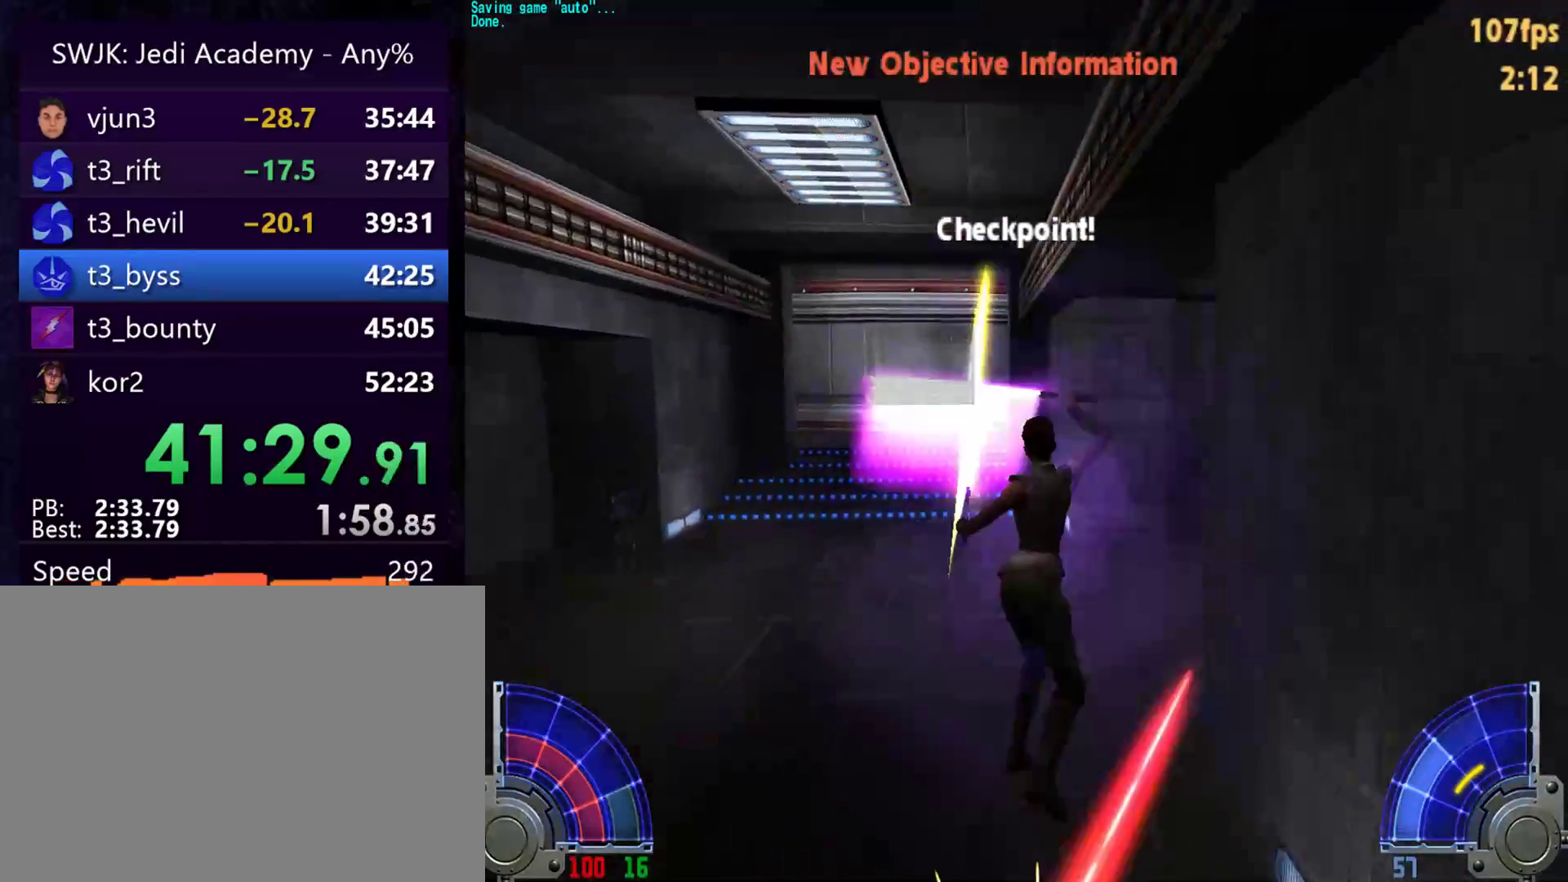
{"keys": ["a", "w"], "mouse": [], "events": []}
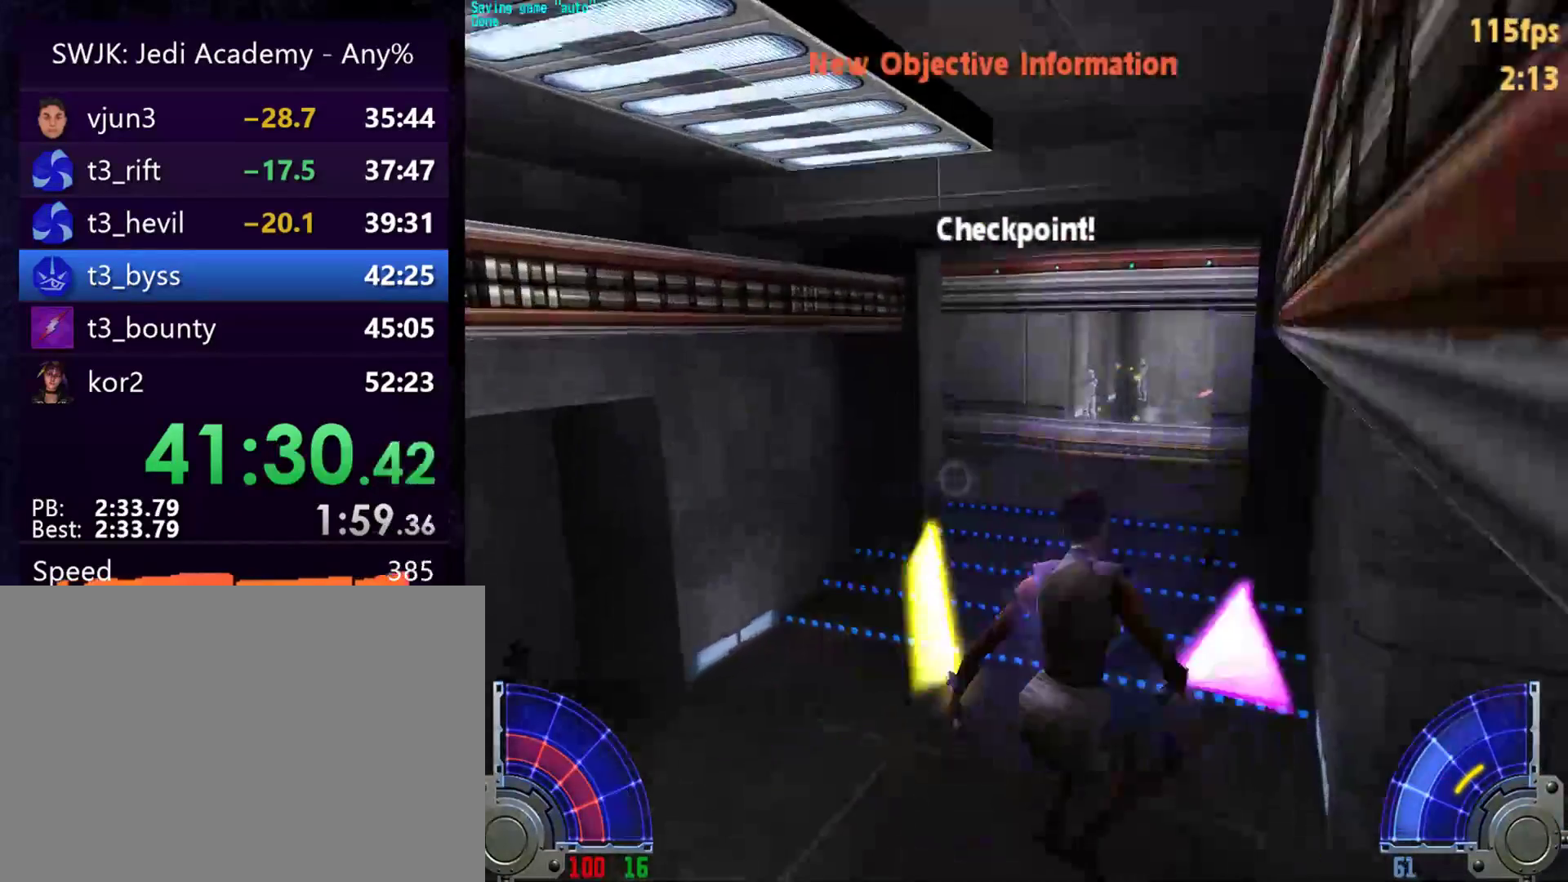
{"keys": ["a", "w"], "mouse": [], "events": [[150, "a", "up"], [283, "d", "down"], [333, "space", "down"], [383, "a", "down"], [383, "d", "up"], [433, "space", "up"]]}
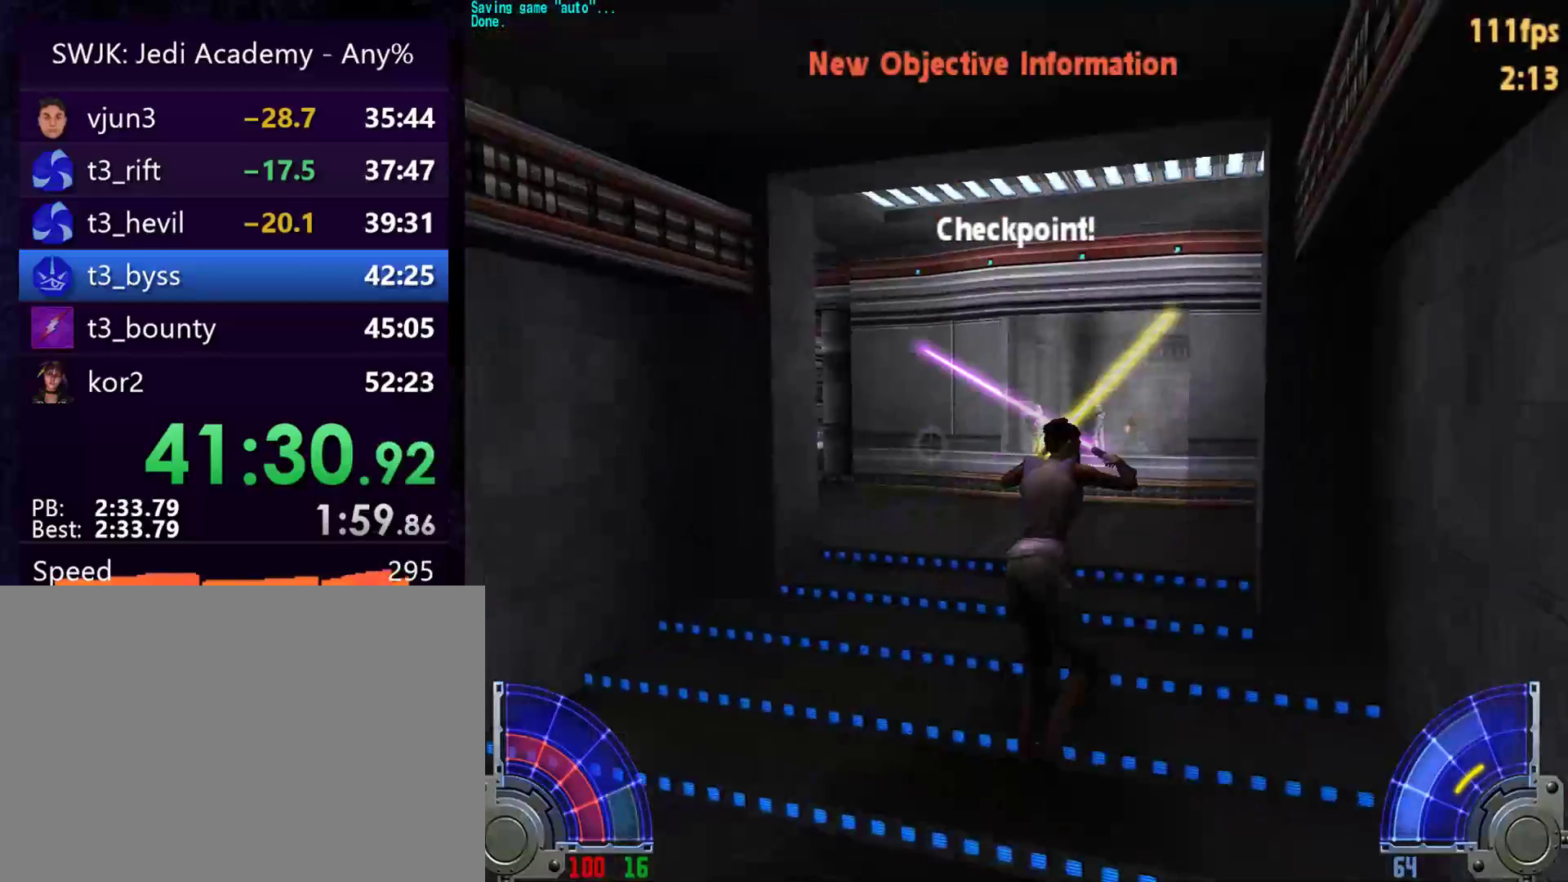
{"keys": ["a", "w"], "mouse": [], "events": []}
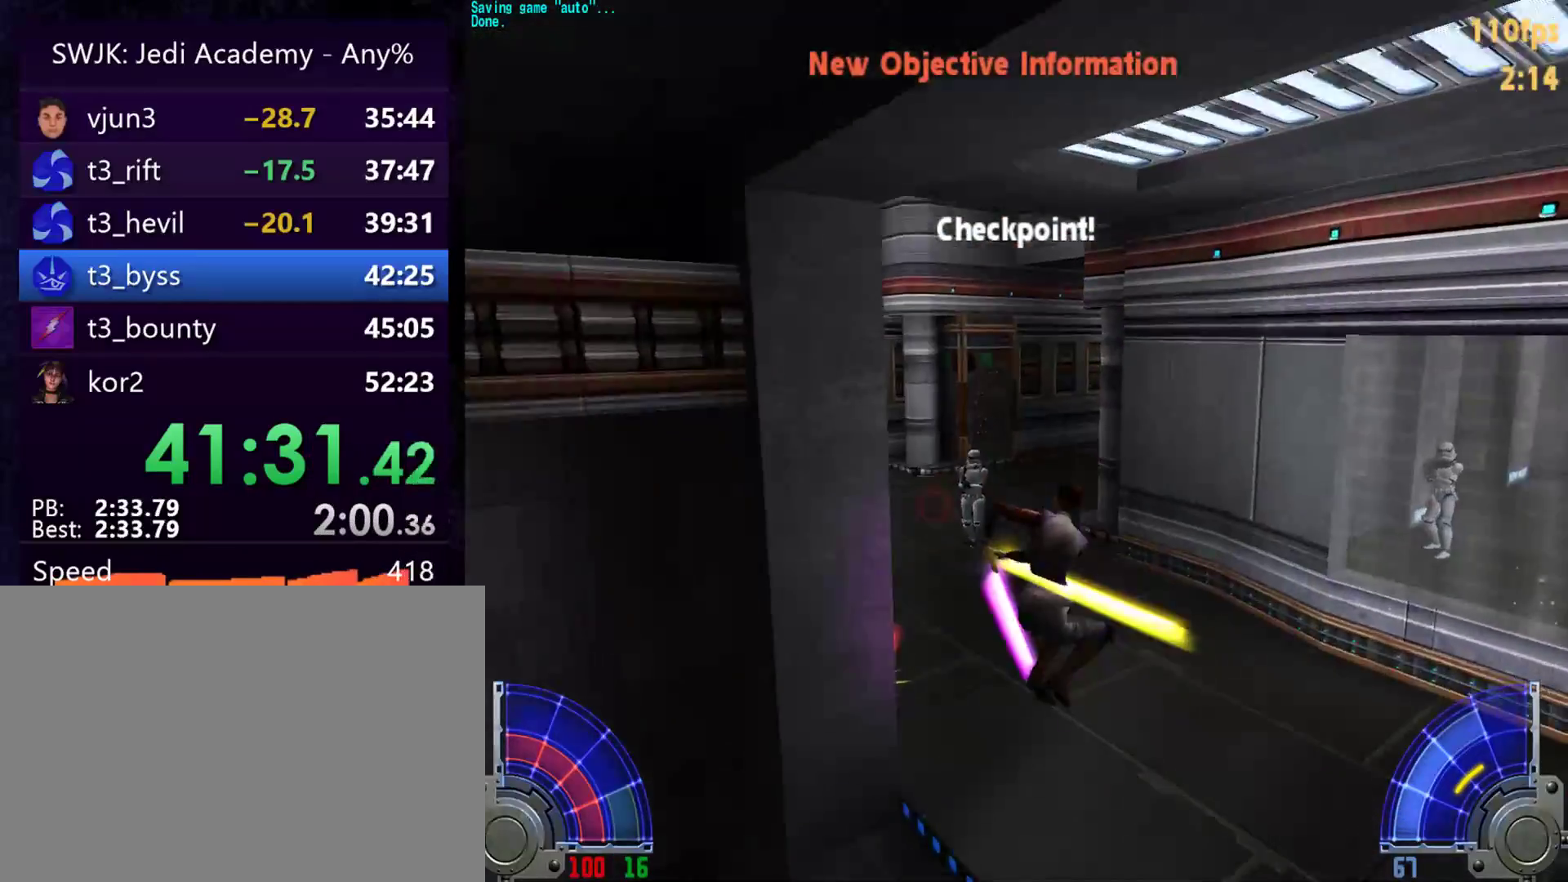
{"keys": ["a", "w"], "mouse": [], "events": [[33, "a", "up"], [367, "a", "down"]]}
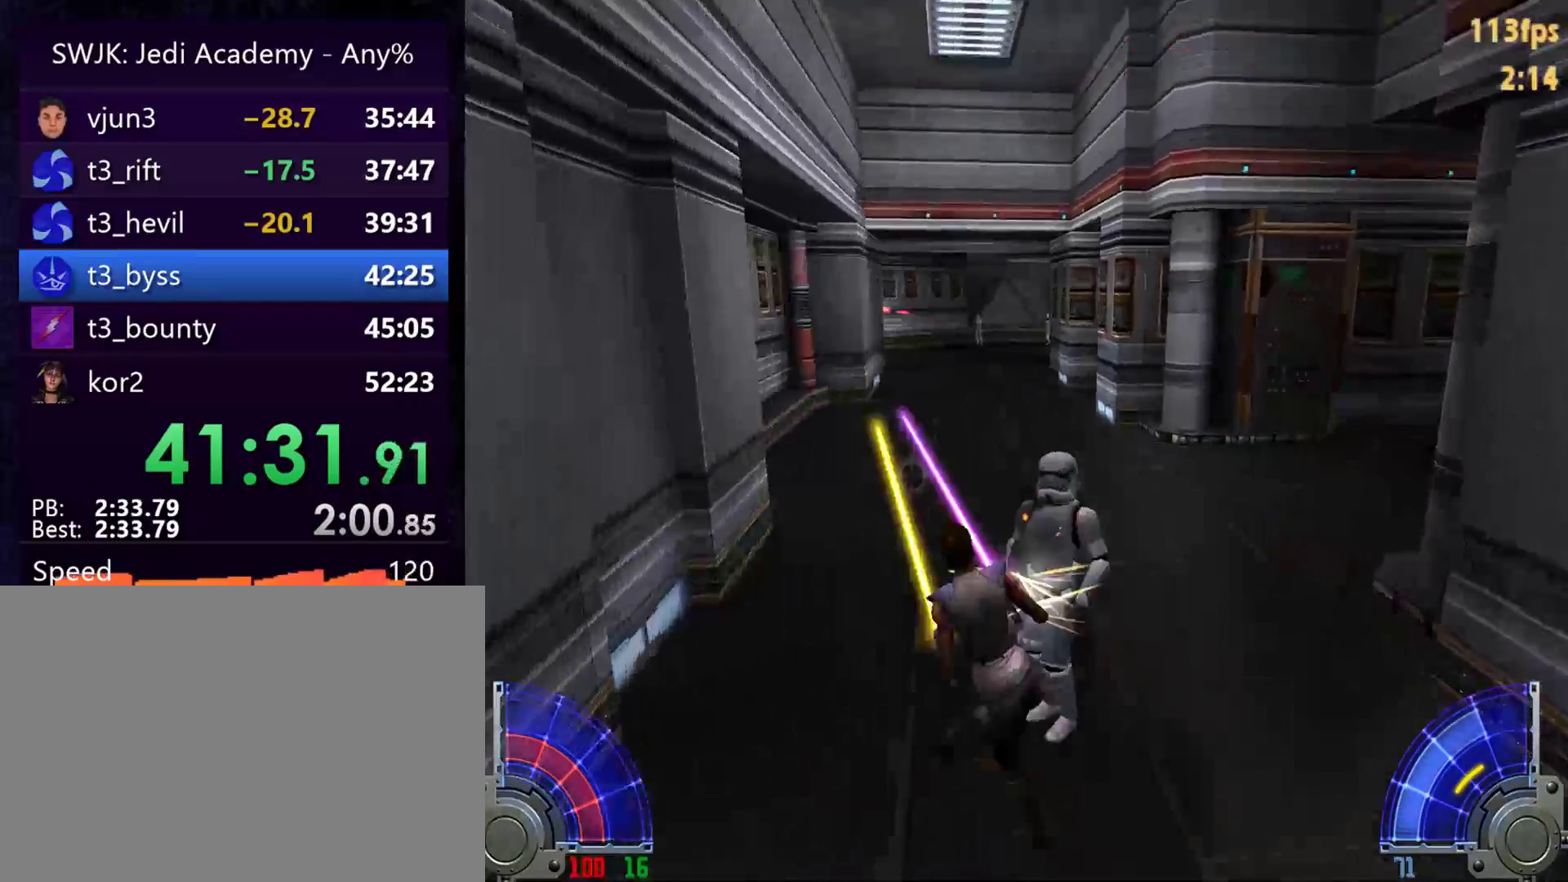
{"keys": ["d", "w"], "mouse": [], "events": [[100, "a", "up"], [433, "d", "down"]]}
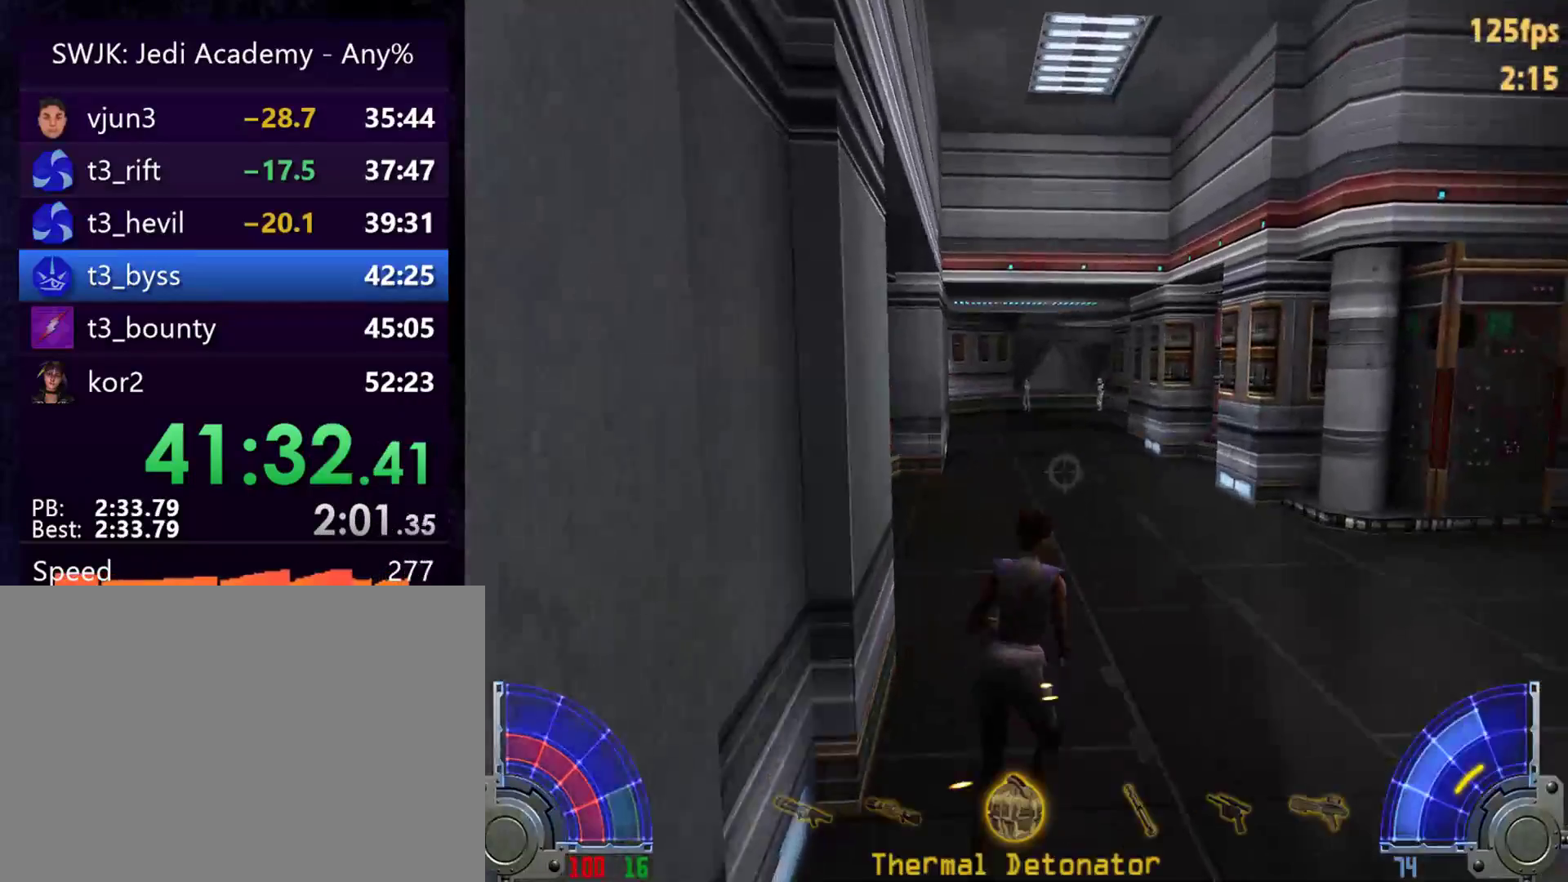
{"keys": ["a", "w"], "mouse": [], "events": [[67, "d", "up"], [350, "d", "down"], [400, "space", "down"], [500, "a", "down"], [500, "d", "up"], [500, "space", "up"]]}
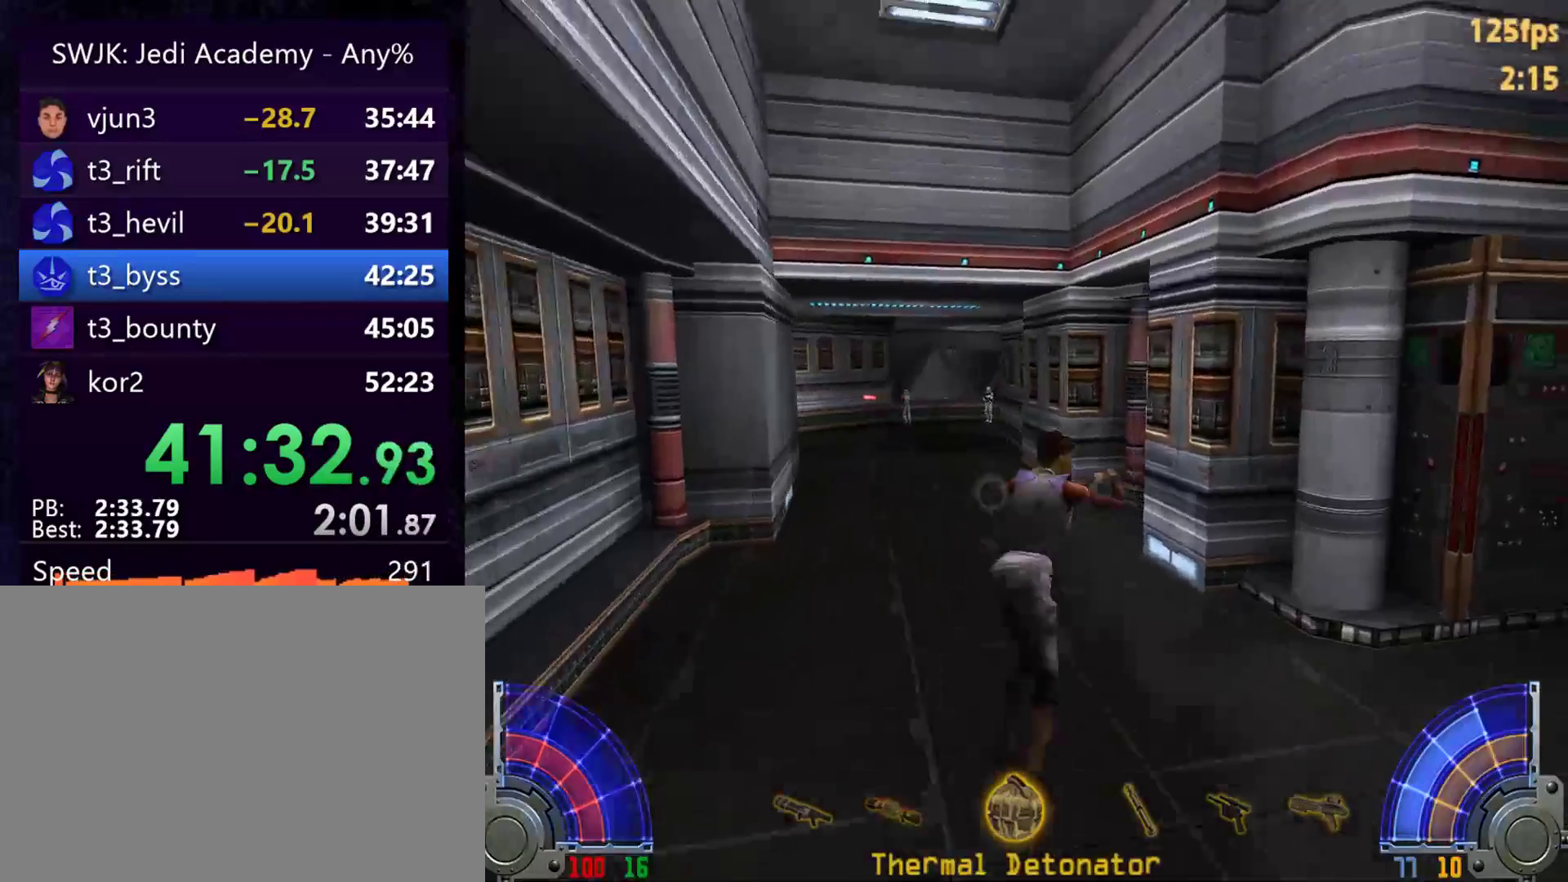
{"keys": ["a", "w"], "mouse": [], "events": []}
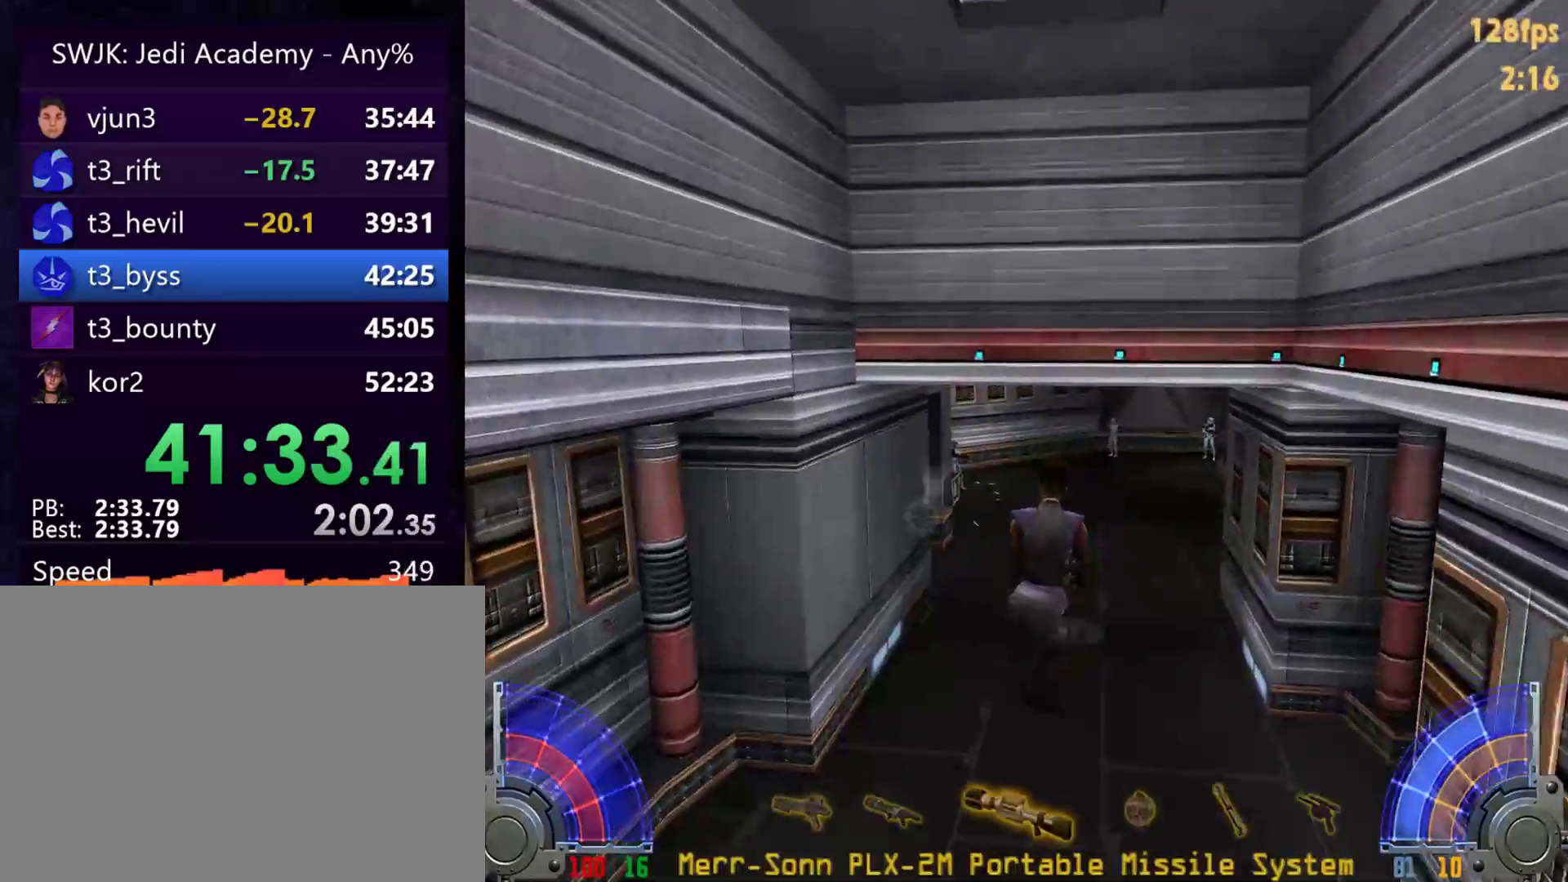
{"keys": ["d", "w"], "mouse": [], "events": [[200, "a", "up"], [433, "d", "down"]]}
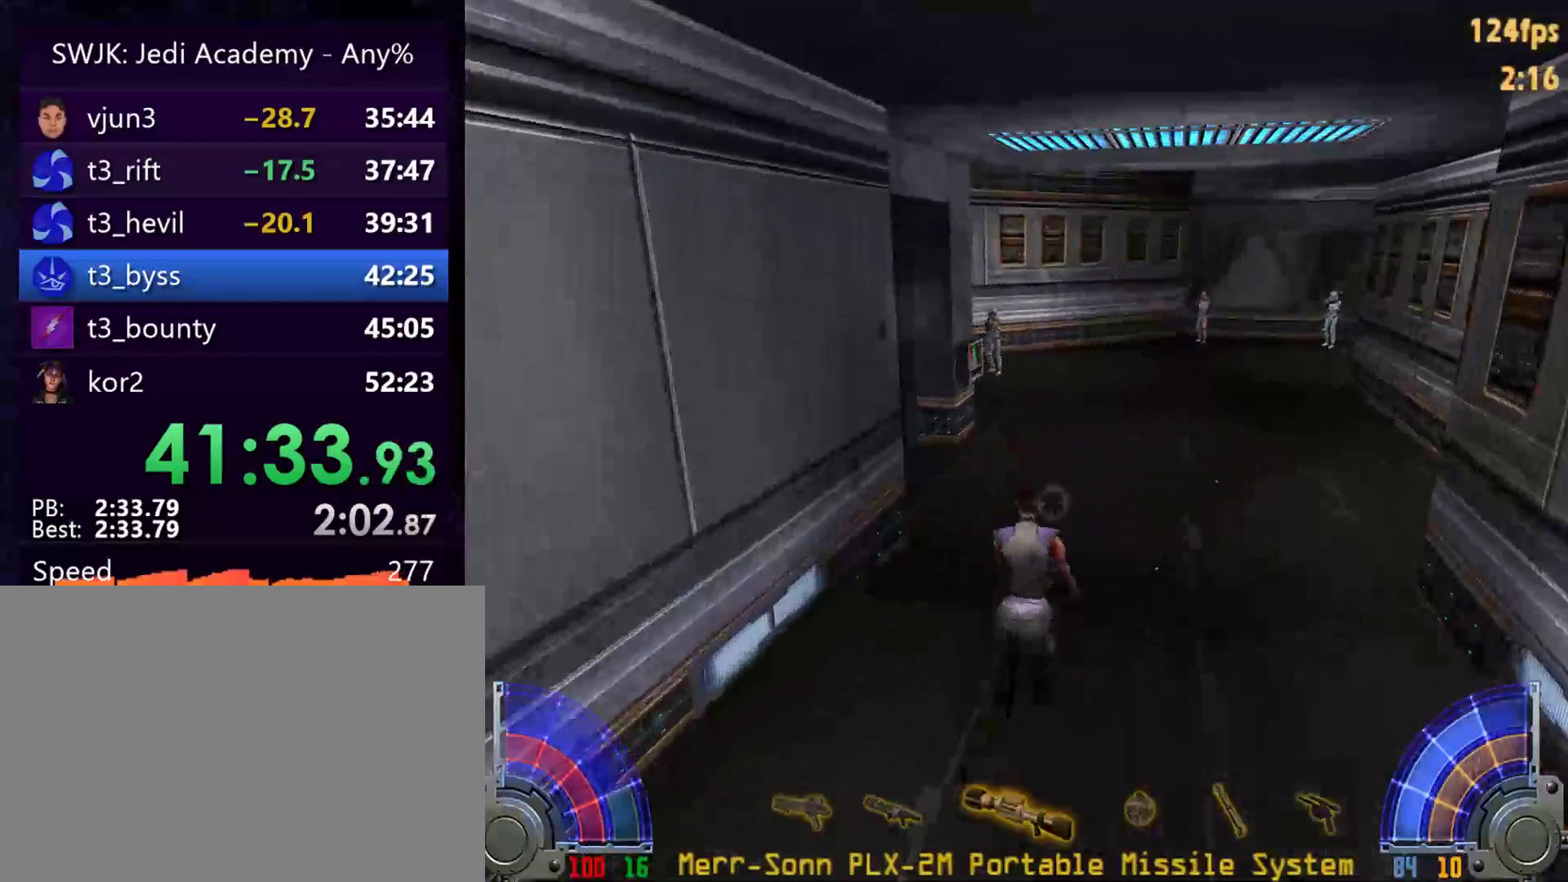
{"keys": ["a", "w"], "mouse": [], "events": [[33, "space", "down"], [67, "d", "up"], [67, "space", "up"], [117, "a", "down"]]}